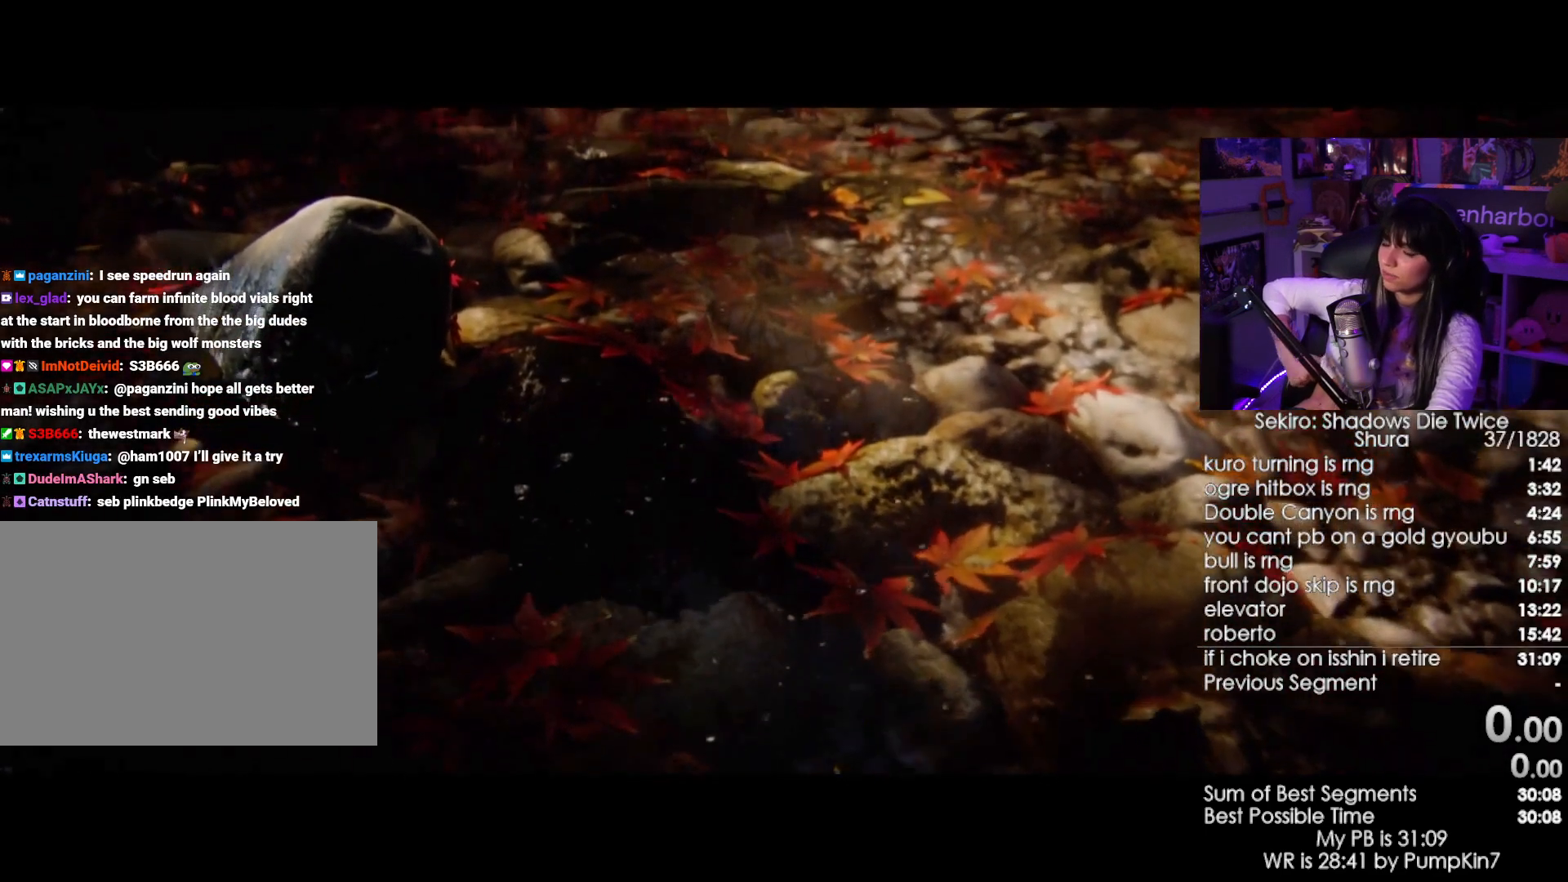
Gameplay with keyboard and mouse; each line is a JSON object with the keys and mouse buttons held at the frame after it. "events" lists presses ("down") and releases ("up") of "1", "2", "3", "4", "5", "a", "alt", "c", "caps_lock", "ctrl", "d", "e", "f", "g", "q", "r", "s", "shift", "space", "t", "tab", "v", "w", "x", "z", "mouse_left", "mouse_wheel" and "mouse_right" between this image and that frame as [ms after this image, input, new state], when the widget could be followed in between. "mouse_left", "mouse_wheel", "mouse_right" = the "left", "wheel", "right" buttons of the "mouse" list. No other keys are recorded. "wheel" means that the mouse wheel is clicked or scrolled. Not read: mouse_move.
{"keys": [], "mouse": [], "events": [[350, "tab", "down"], [400, "tab", "up"]]}
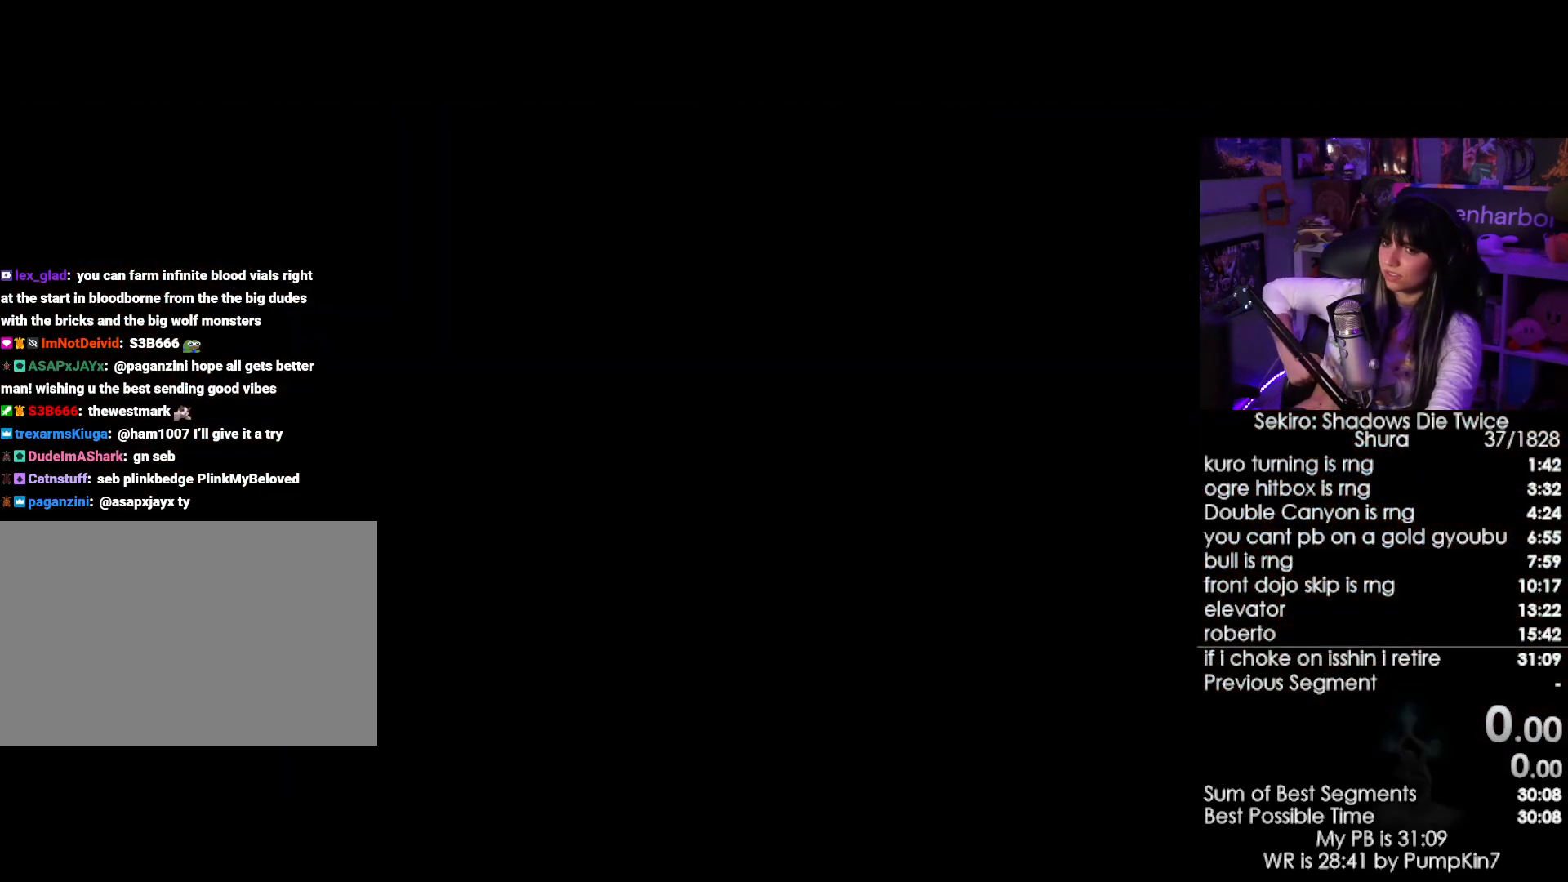
{"keys": [], "mouse": [], "events": [[100, "tab", "down"], [133, "tab", "up"], [233, "tab", "down"], [333, "tab", "up"], [366, "tab", "down"], [466, "tab", "up"]]}
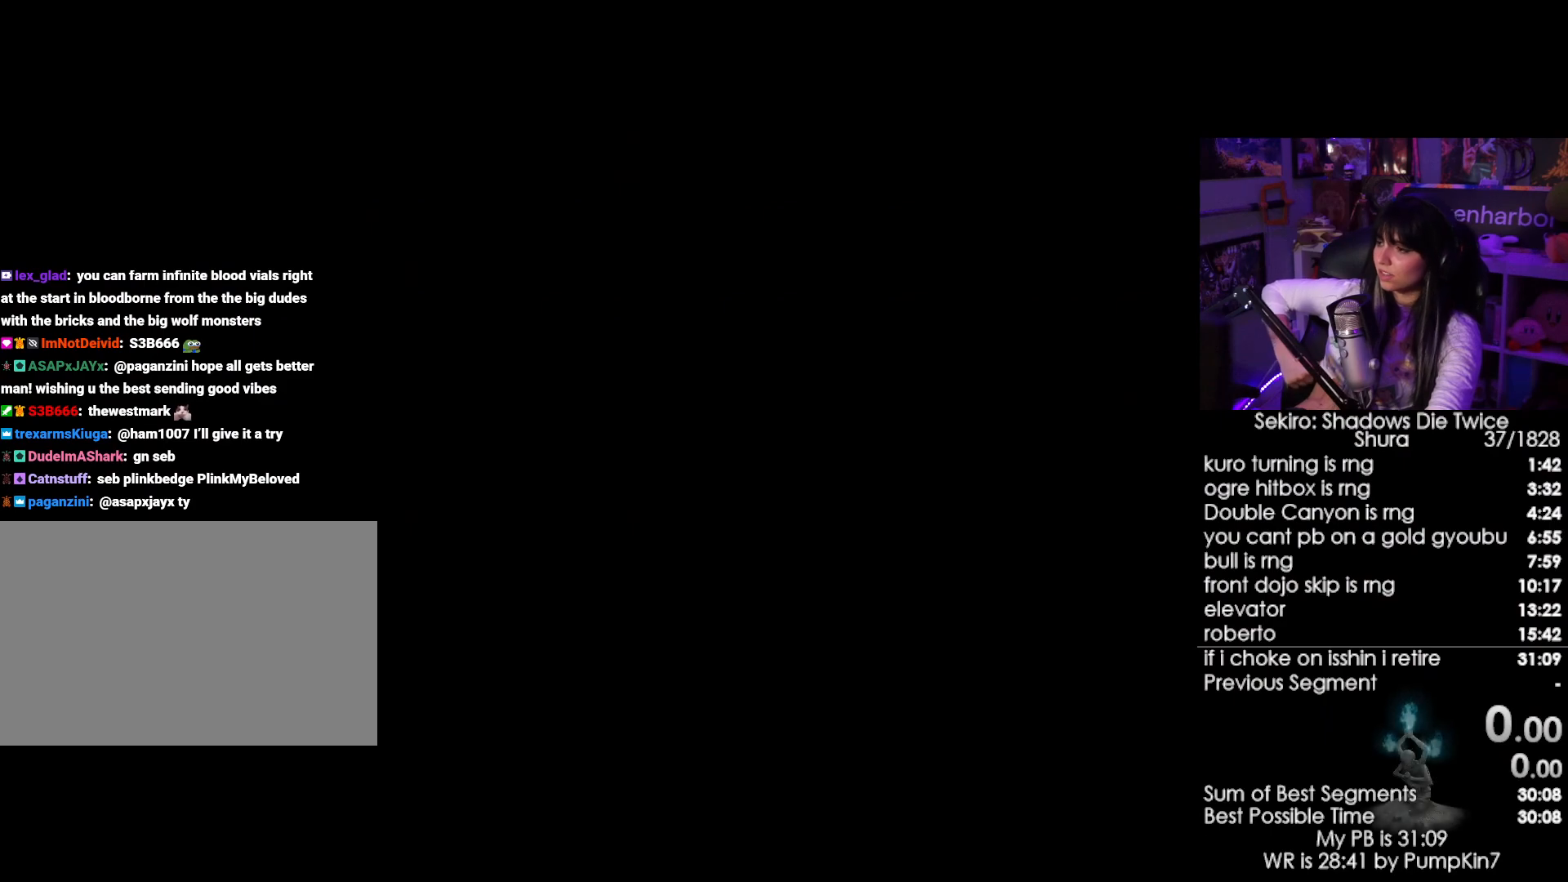
{"keys": [], "mouse": [], "events": [[66, "tab", "down"], [150, "tab", "up"], [200, "tab", "down"], [300, "tab", "up"], [383, "tab", "down"], [433, "tab", "up"]]}
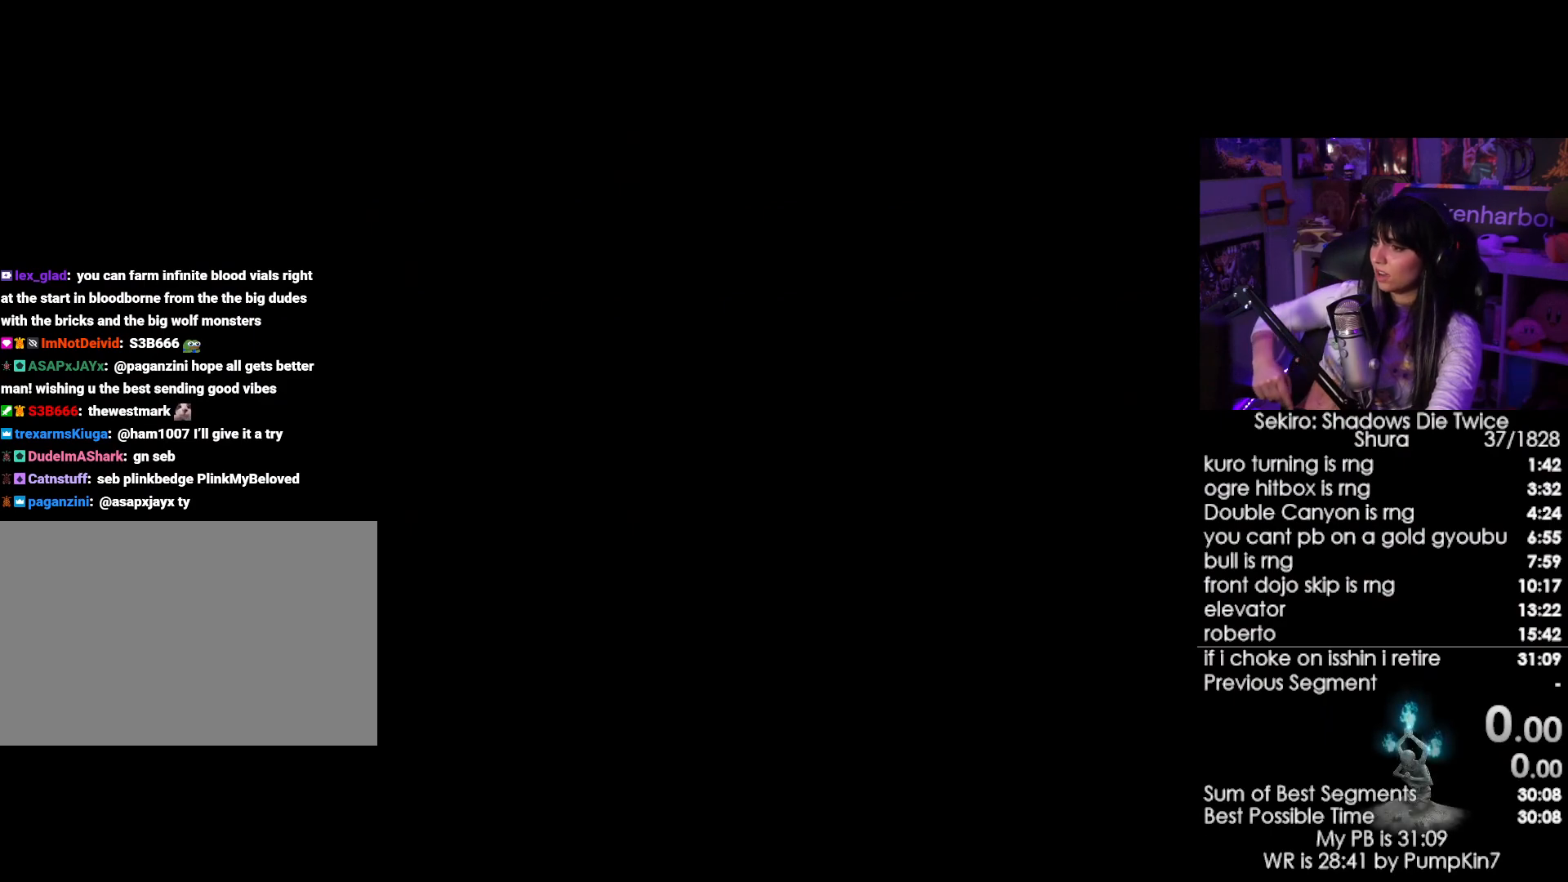
{"keys": ["tab"], "mouse": [], "events": [[33, "tab", "down"], [116, "tab", "up"], [216, "tab", "down"], [266, "tab", "up"], [350, "tab", "down"], [400, "tab", "up"], [500, "tab", "down"]]}
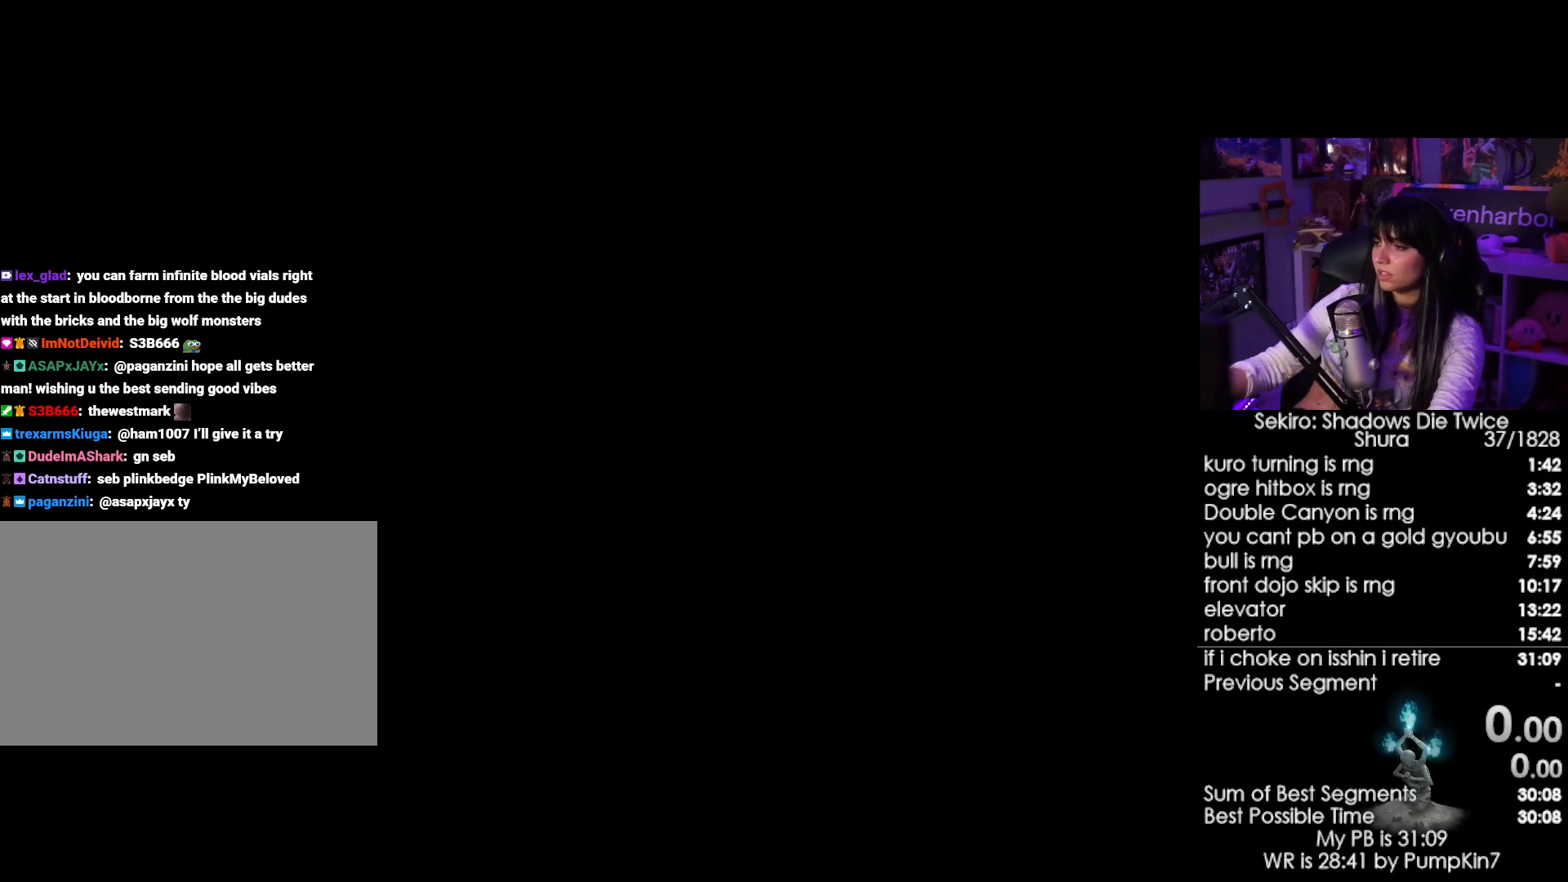
{"keys": [], "mouse": [], "events": [[83, "tab", "up"], [183, "tab", "down"], [233, "tab", "up"], [316, "tab", "down"], [416, "tab", "up"]]}
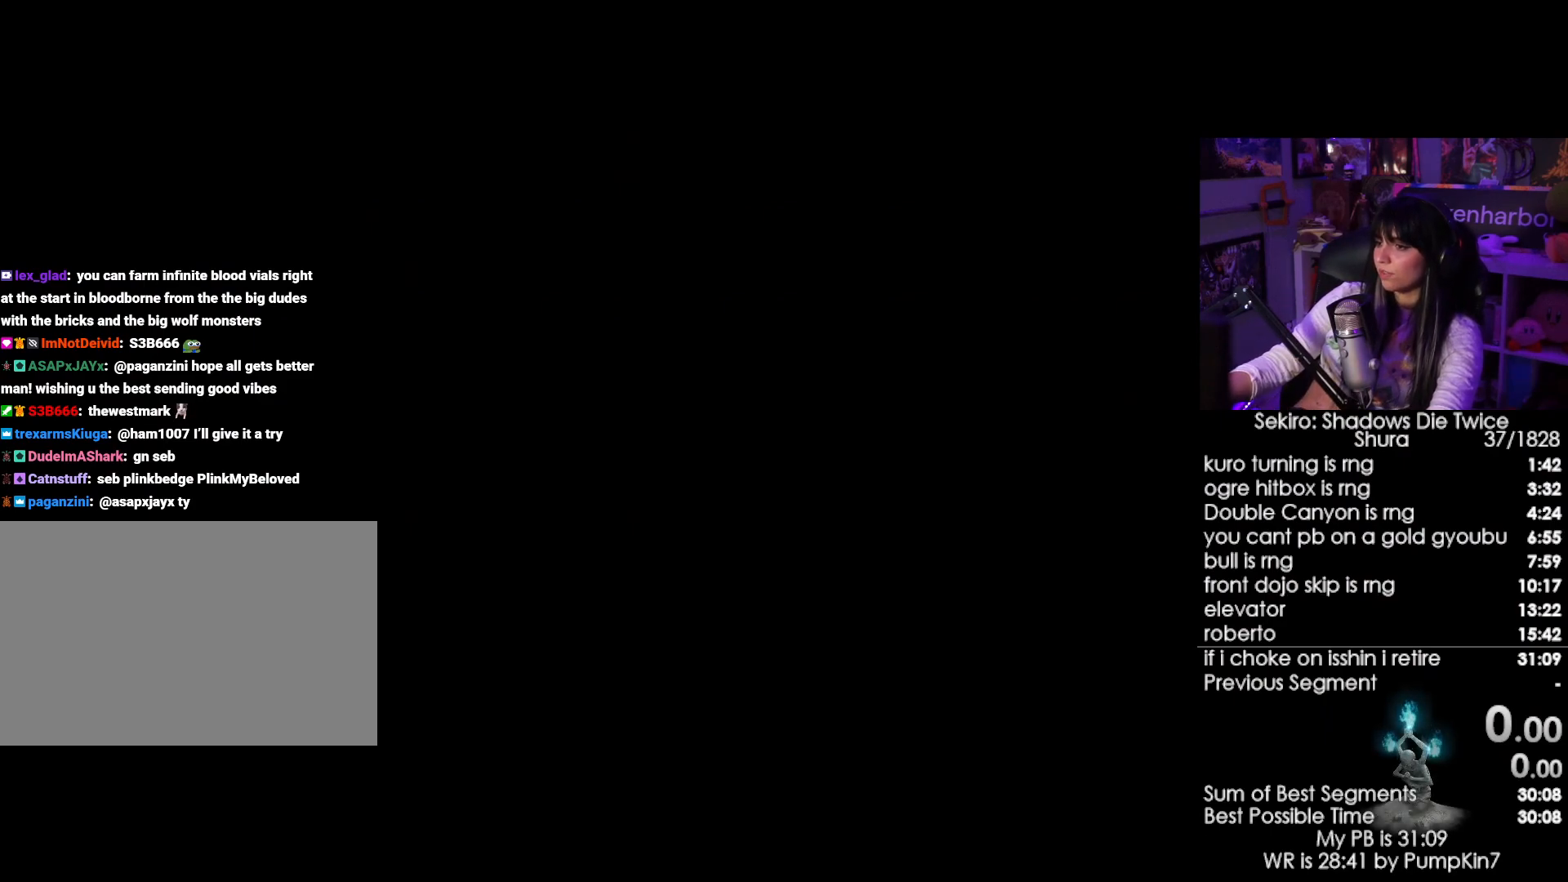
{"keys": [], "mouse": [], "events": [[200, "tab", "down"], [250, "tab", "up"], [383, "tab", "down"], [433, "tab", "up"]]}
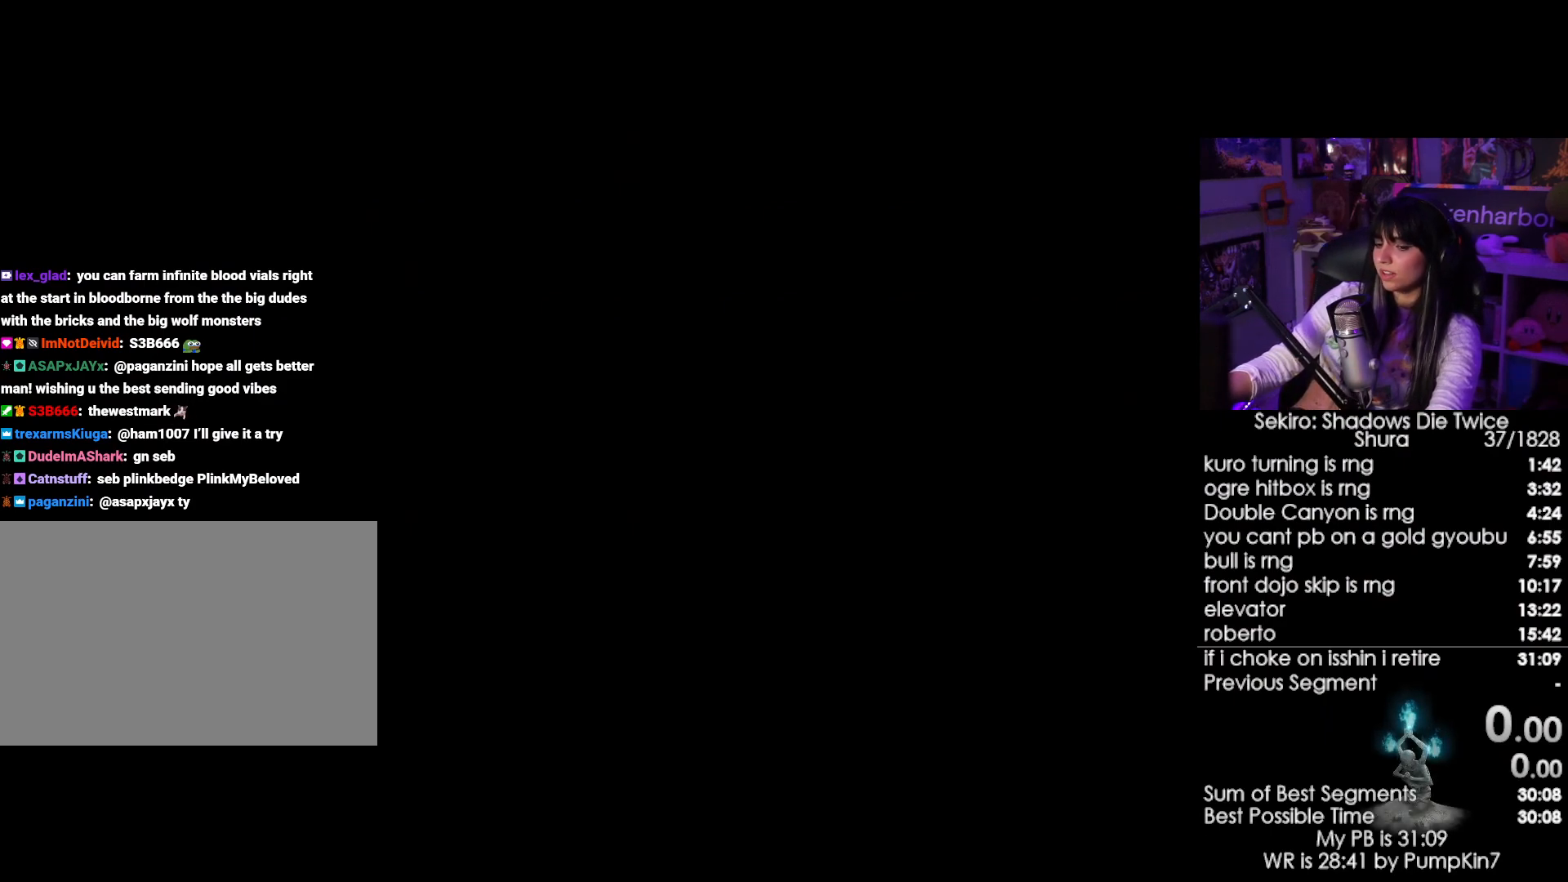
{"keys": [], "mouse": [], "events": []}
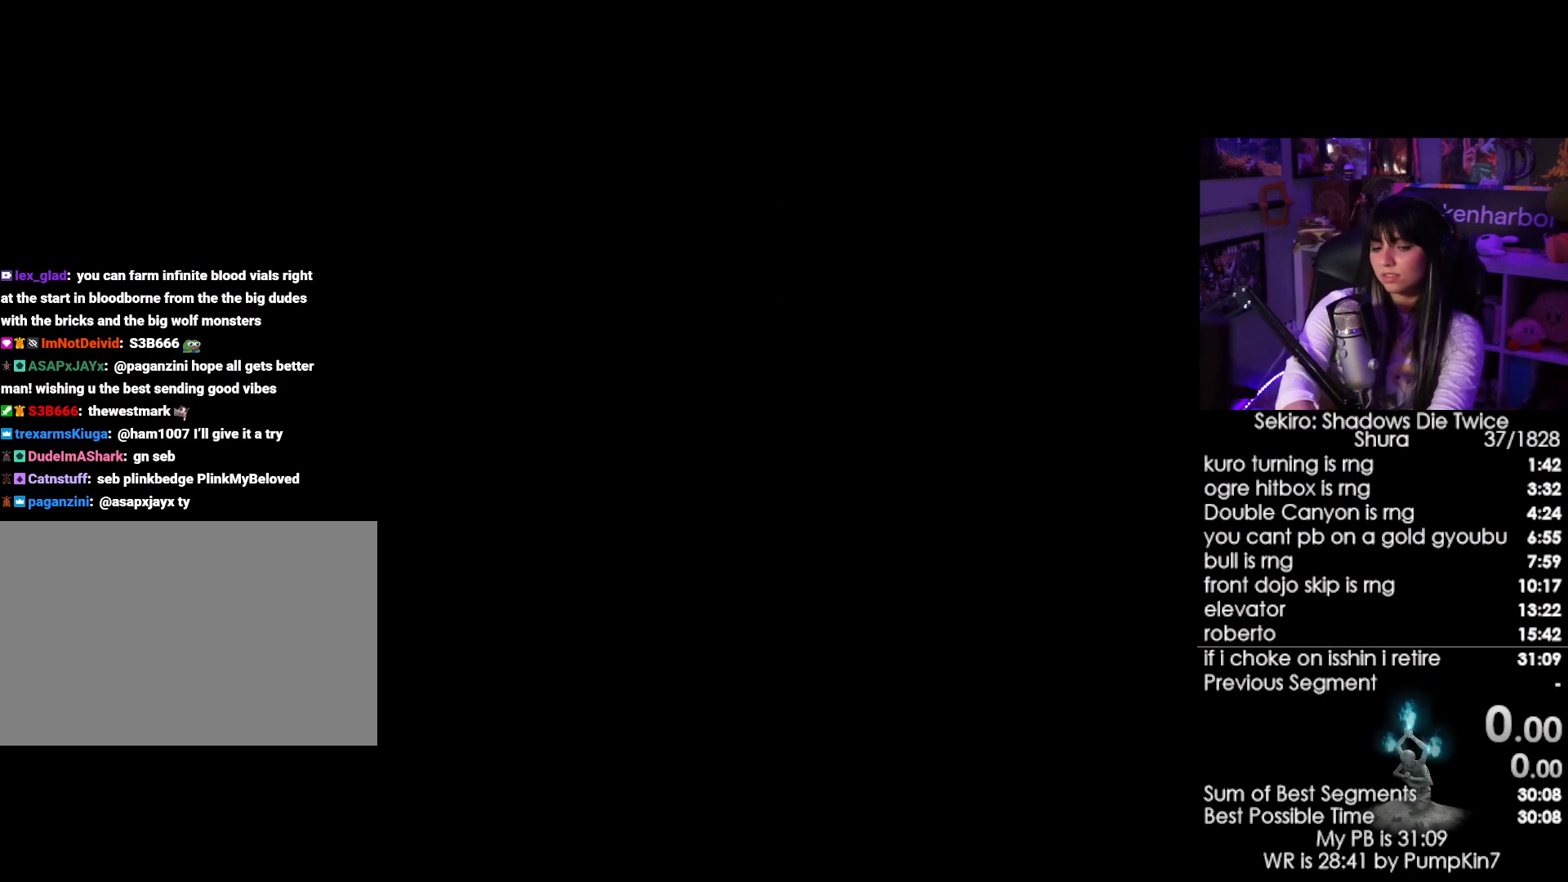
{"keys": ["tab"], "mouse": [], "events": [[133, "tab", "down"], [233, "tab", "up"], [333, "tab", "down"], [366, "tab", "up"], [416, "tab", "down"]]}
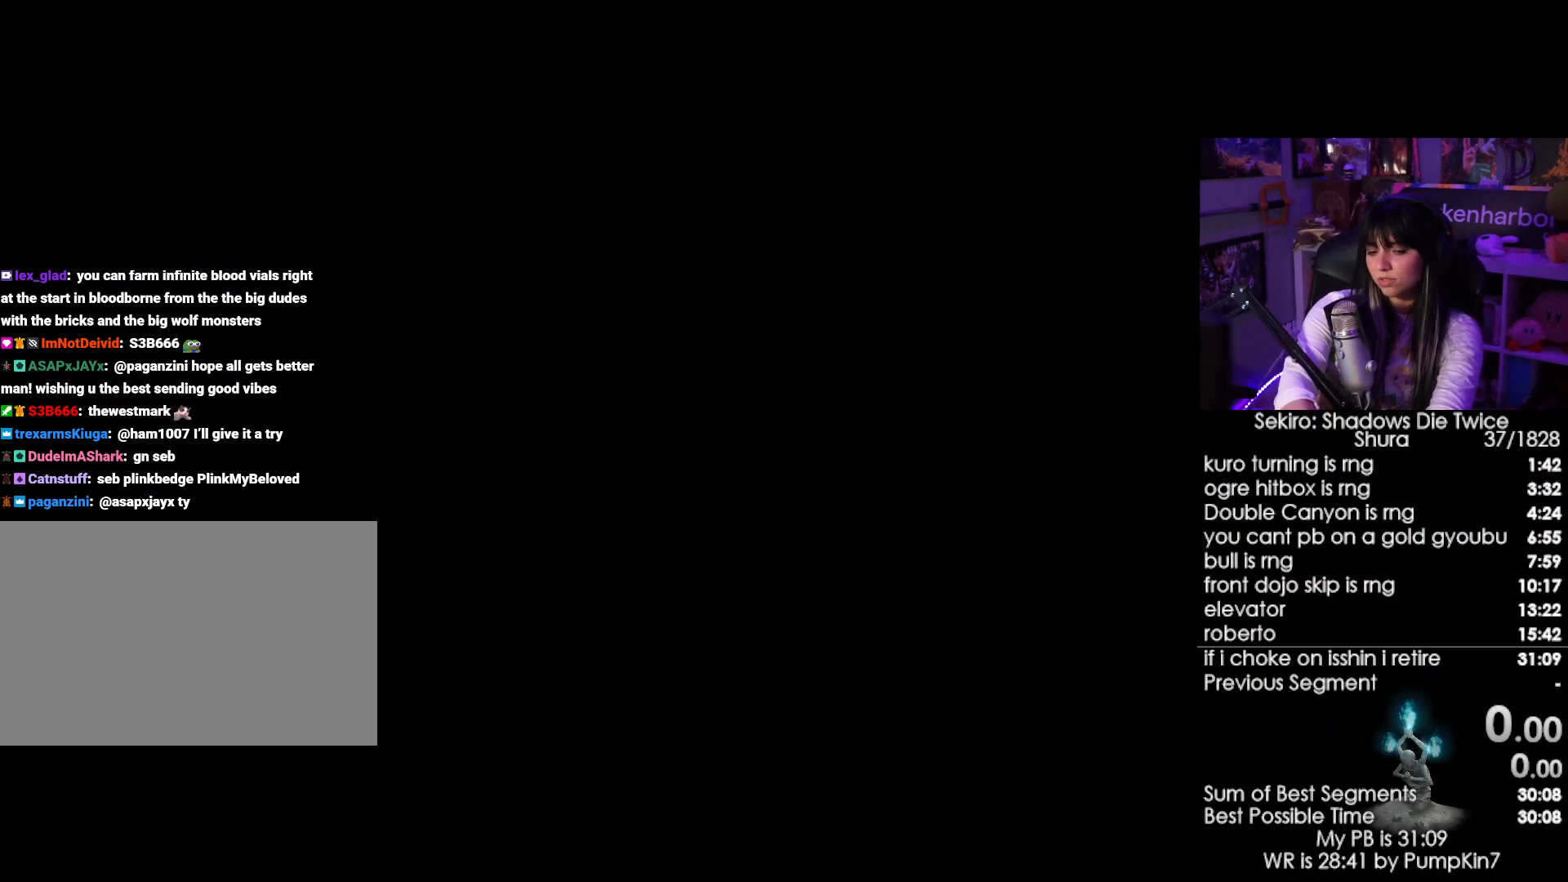
{"keys": ["tab"], "mouse": [], "events": [[16, "tab", "up"], [66, "tab", "down"], [150, "tab", "up"], [250, "tab", "down"], [300, "tab", "up"], [333, "tab", "down"], [433, "tab", "up"], [483, "tab", "down"]]}
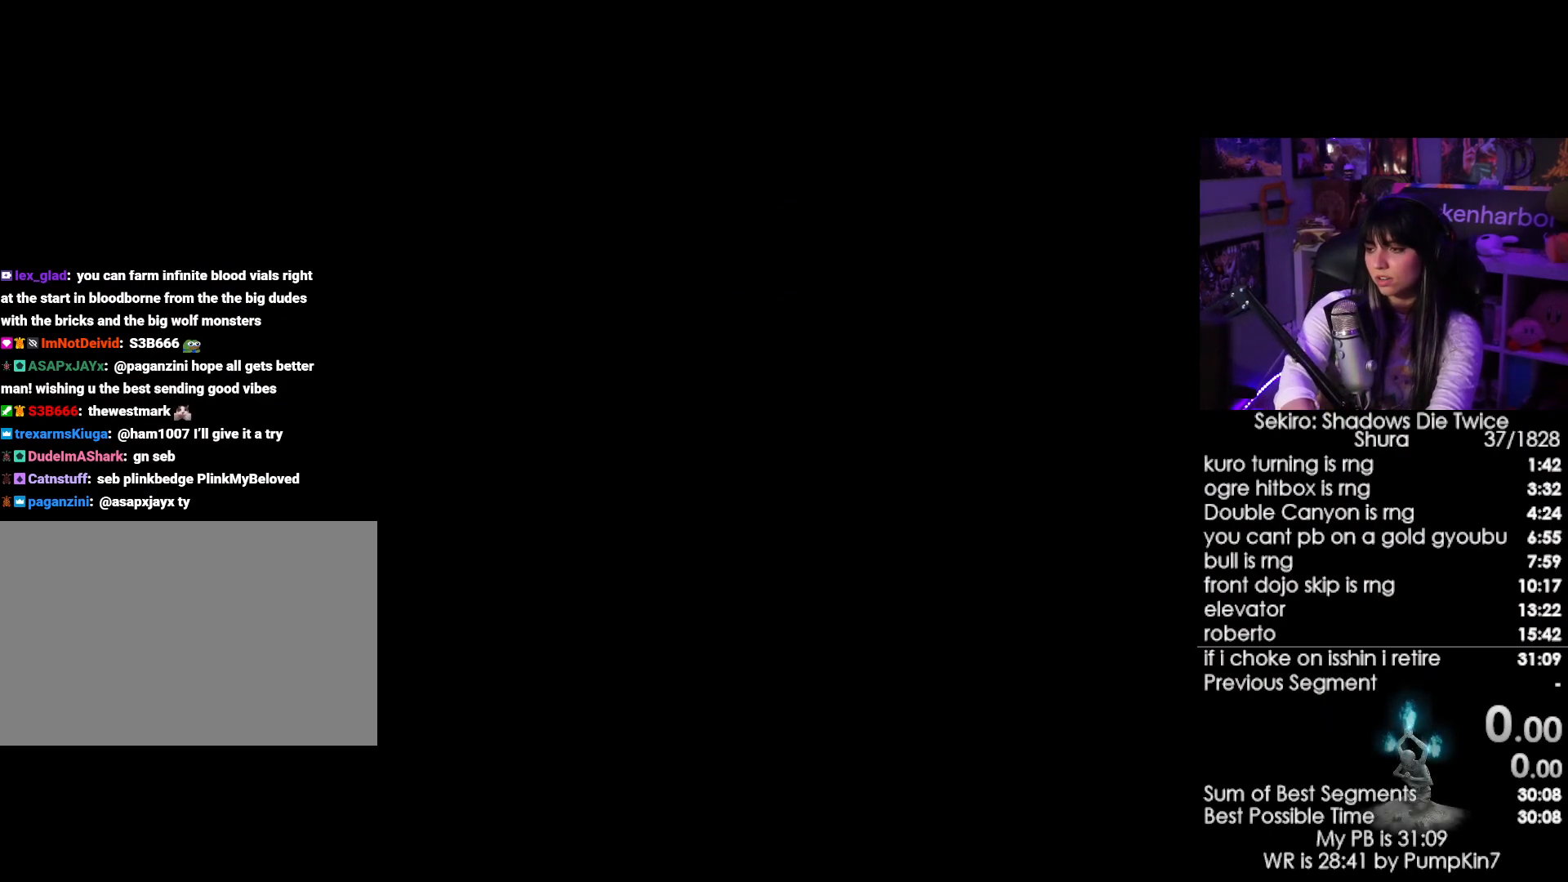
{"keys": [], "mouse": [], "events": [[33, "tab", "up"], [116, "tab", "down"], [216, "tab", "up"], [266, "tab", "down"], [316, "tab", "up"], [400, "tab", "down"], [500, "tab", "up"]]}
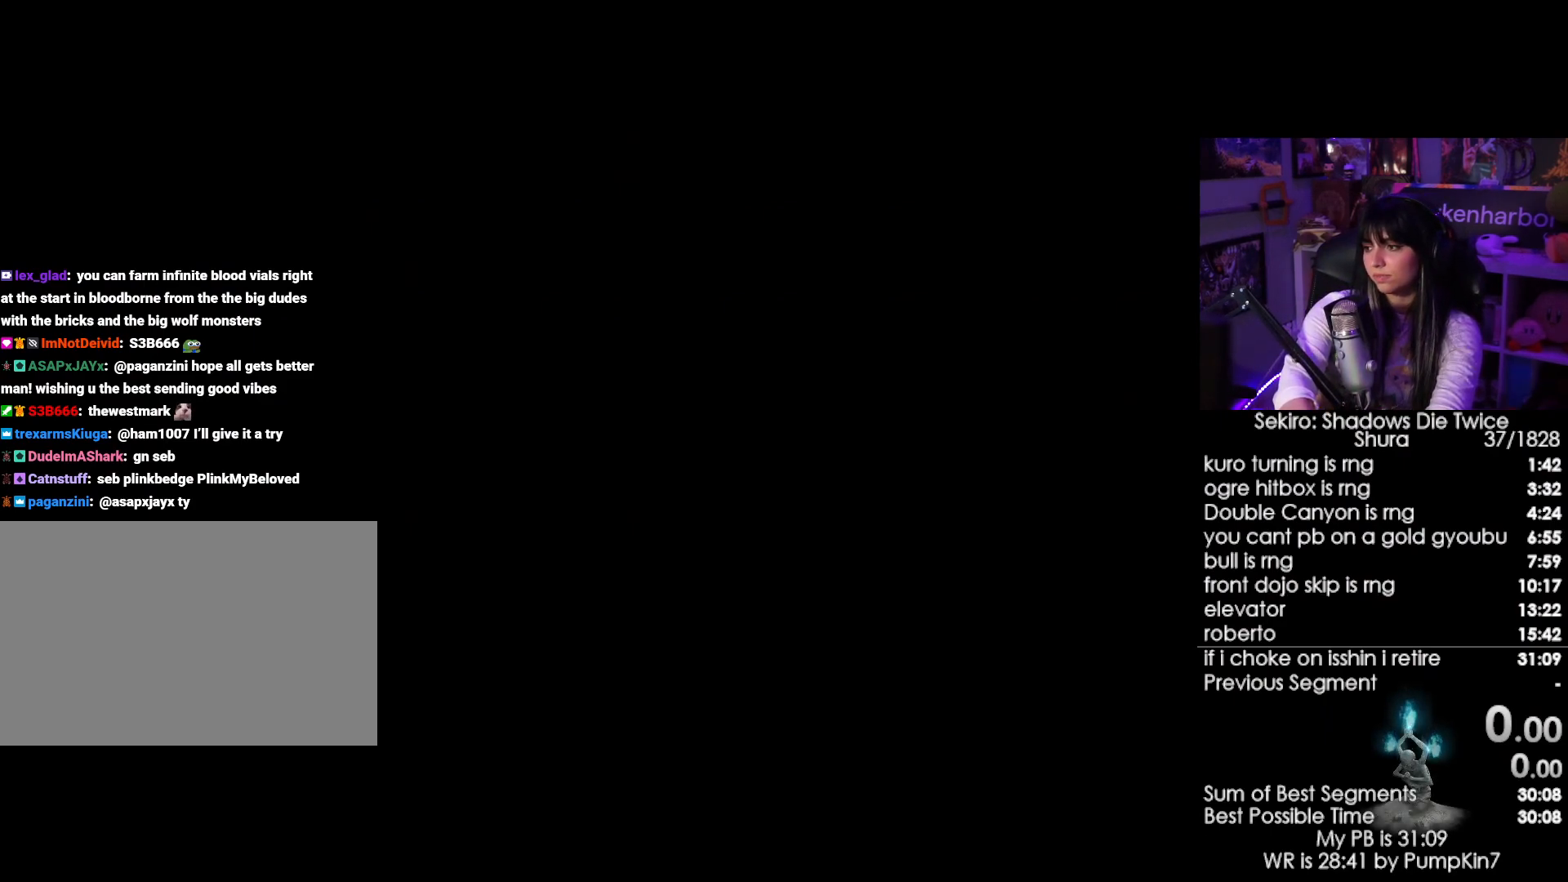
{"keys": [], "mouse": [], "events": [[50, "tab", "down"], [133, "tab", "up"], [183, "tab", "down"], [283, "tab", "up"], [316, "tab", "down"], [416, "tab", "up"]]}
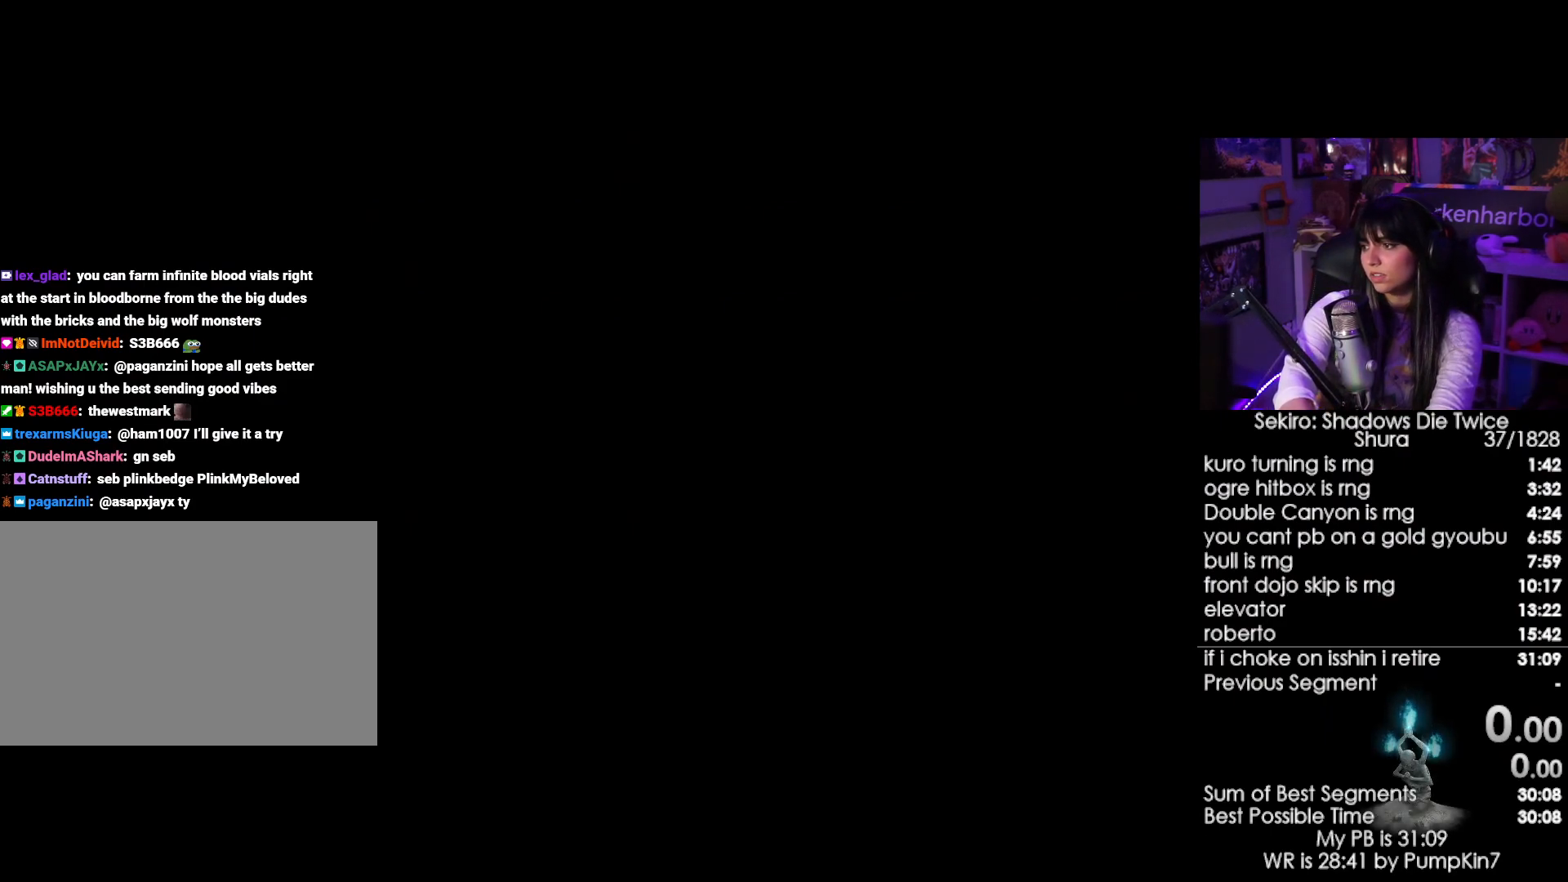
{"keys": [], "mouse": [], "events": [[16, "tab", "down"], [66, "tab", "up"], [150, "tab", "down"], [200, "tab", "up"], [300, "tab", "down"], [383, "tab", "up"]]}
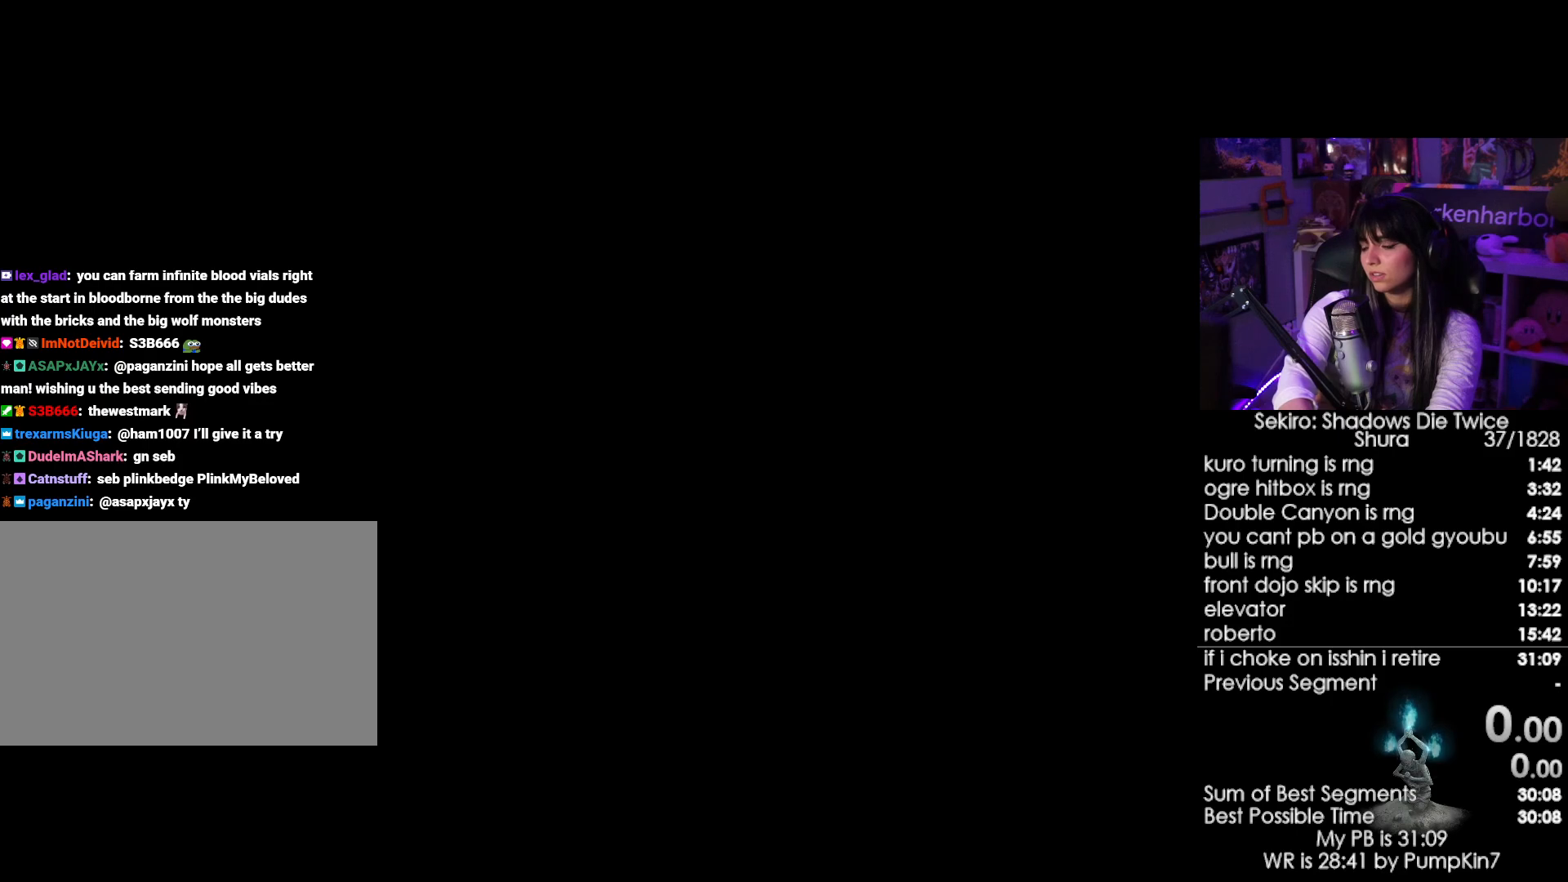
{"keys": [], "mouse": [], "events": [[350, "tab", "down"], [400, "tab", "up"]]}
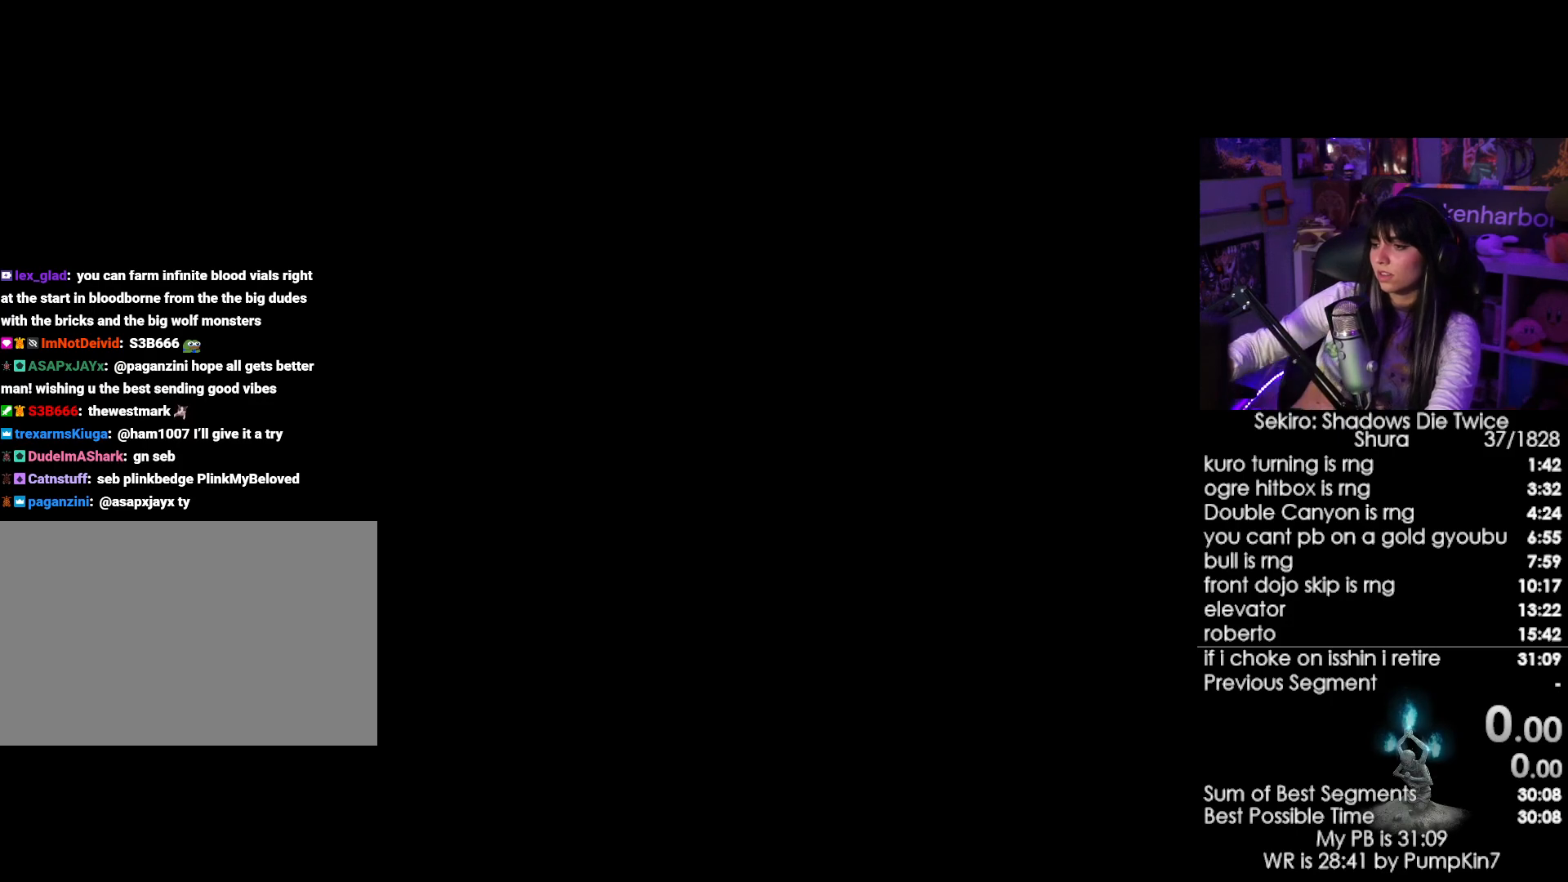
{"keys": ["tab"], "mouse": [], "events": [[83, "tab", "down"], [183, "tab", "up"], [233, "tab", "down"], [316, "tab", "up"], [383, "tab", "down"]]}
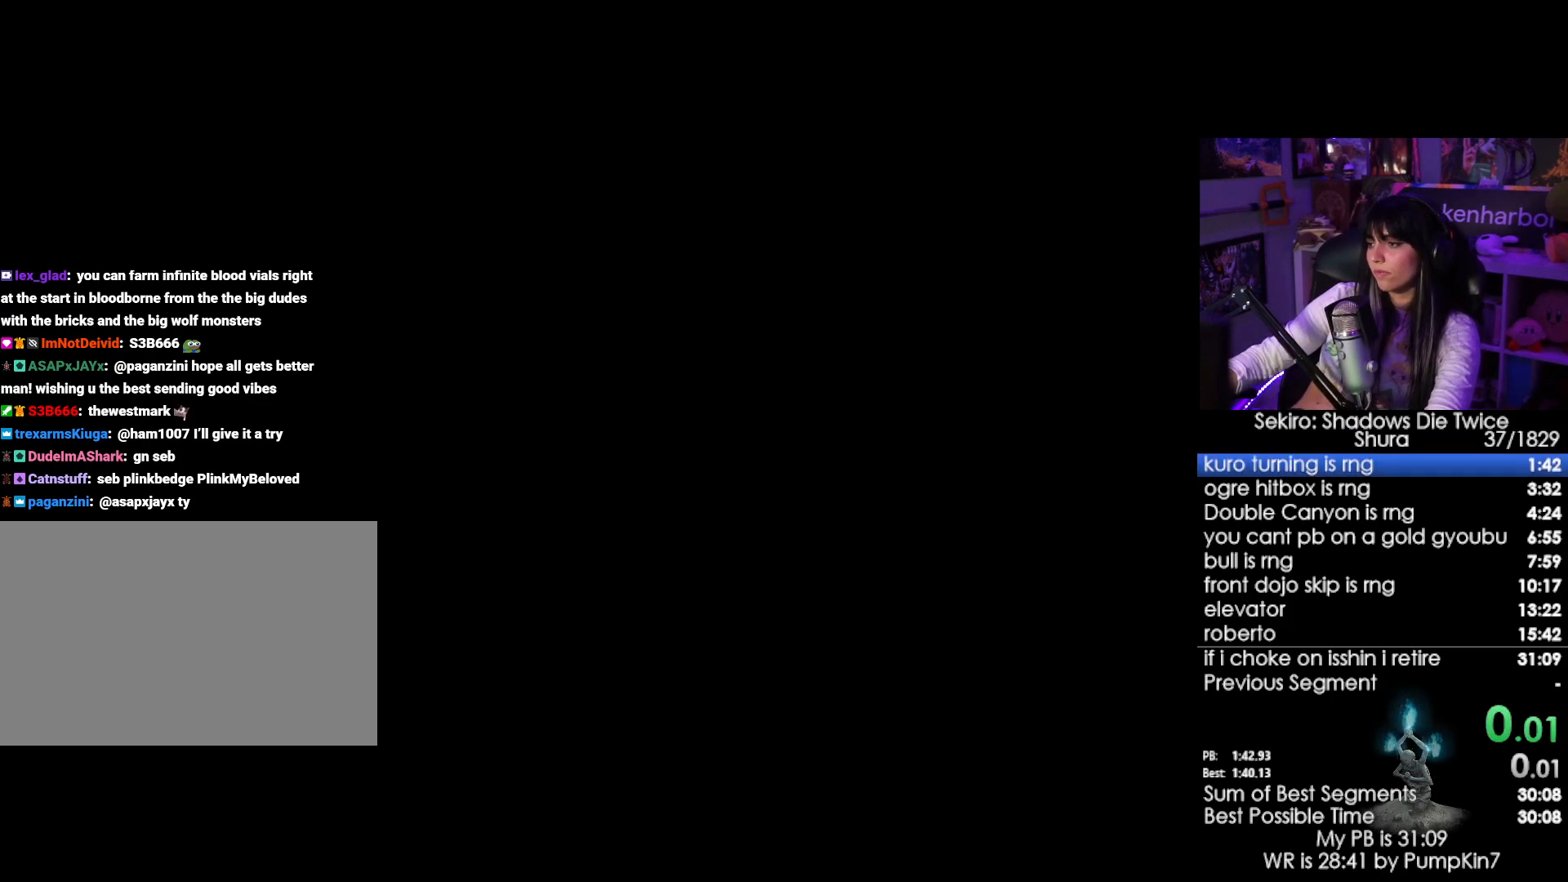
{"keys": [], "mouse": [], "events": [[66, "tab", "up"], [250, "tab", "down"], [333, "tab", "up"], [383, "tab", "down"], [483, "tab", "up"]]}
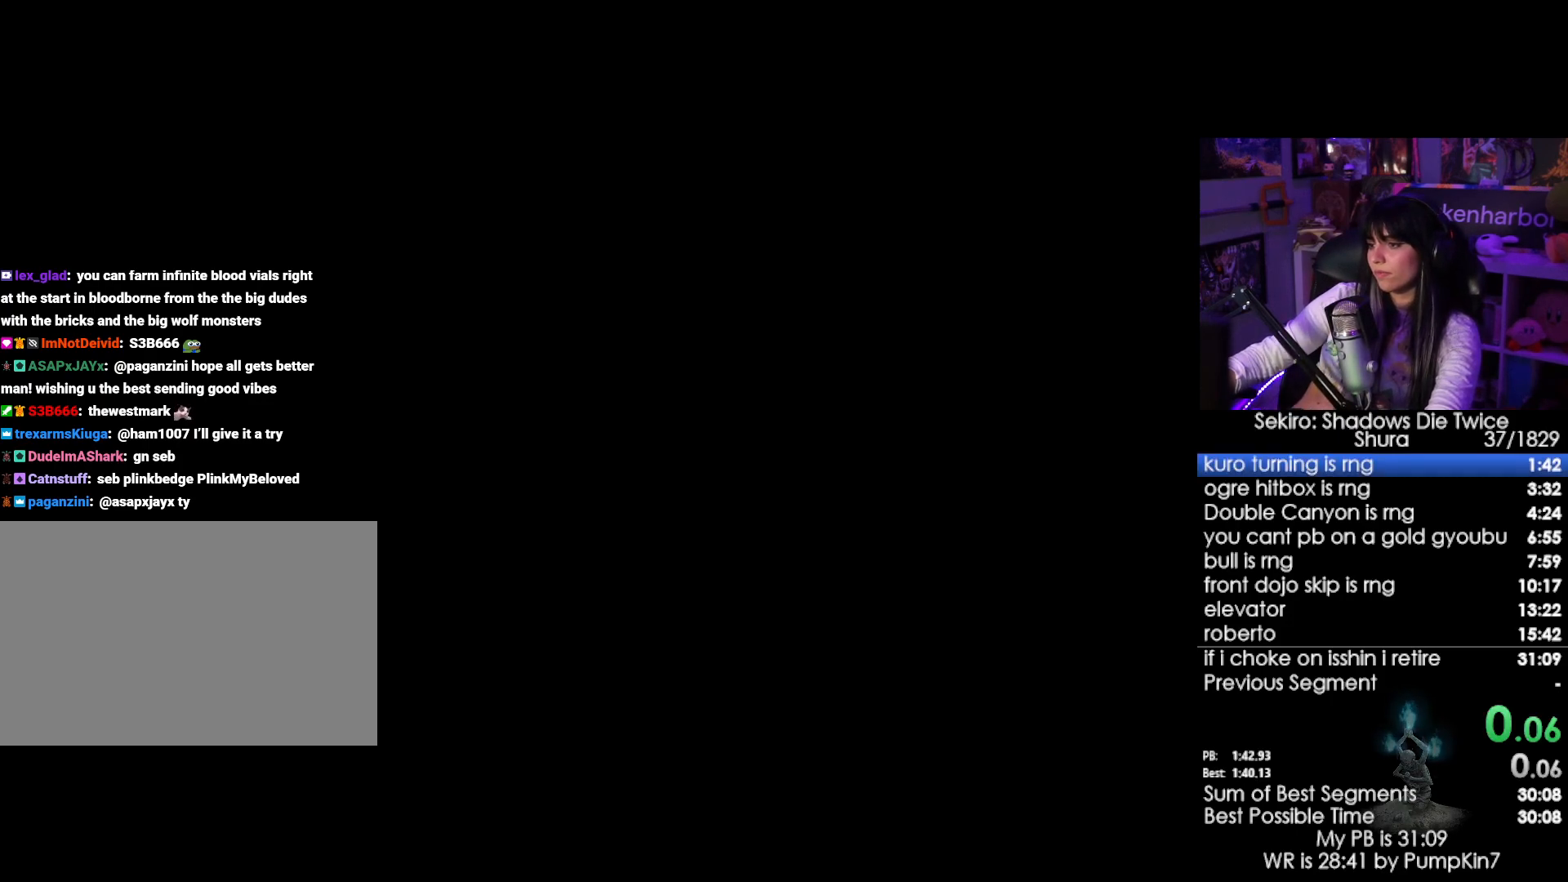
{"keys": [], "mouse": [], "events": [[83, "tab", "down"], [116, "tab", "up"], [216, "tab", "down"], [266, "tab", "up"]]}
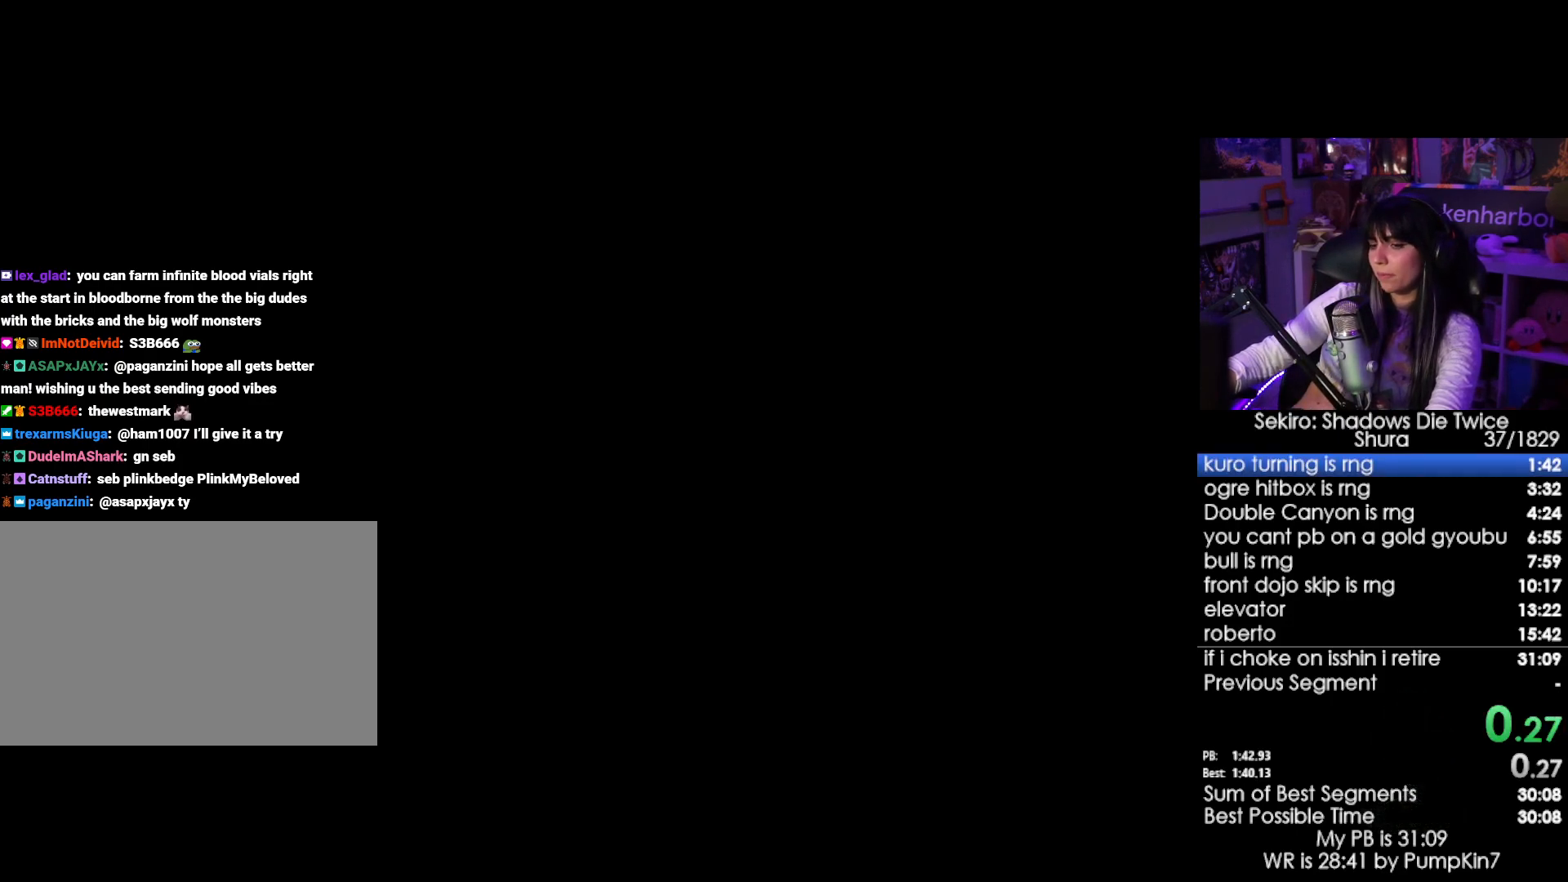
{"keys": ["w"], "mouse": [], "events": [[133, "w", "down"], [366, "space", "down"], [466, "space", "up"]]}
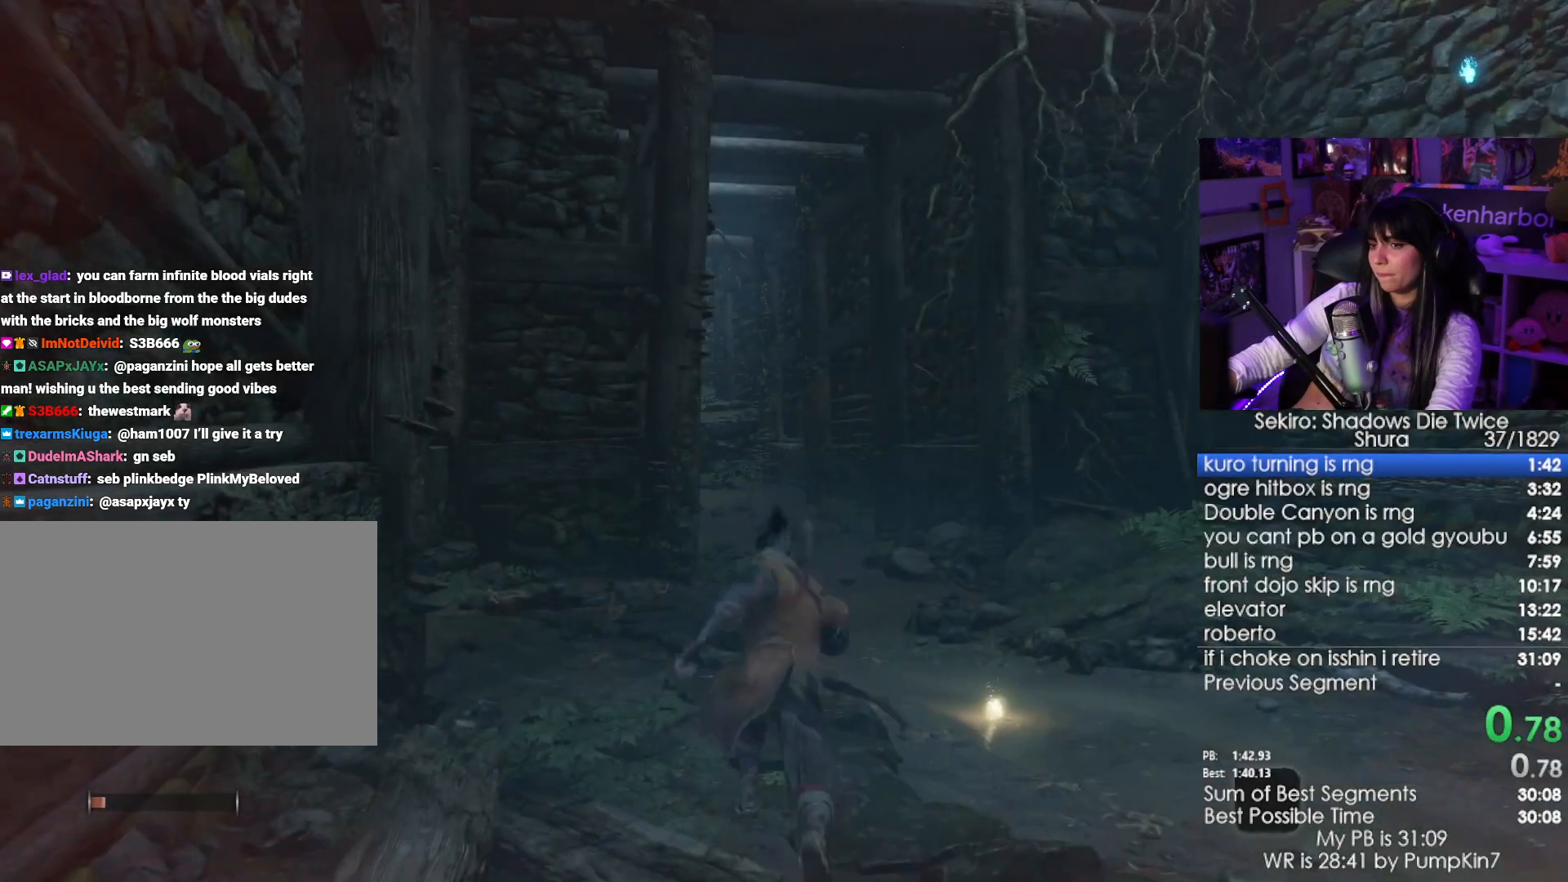
{"keys": ["w"], "mouse": [], "events": [[100, "space", "down"], [150, "space", "up"]]}
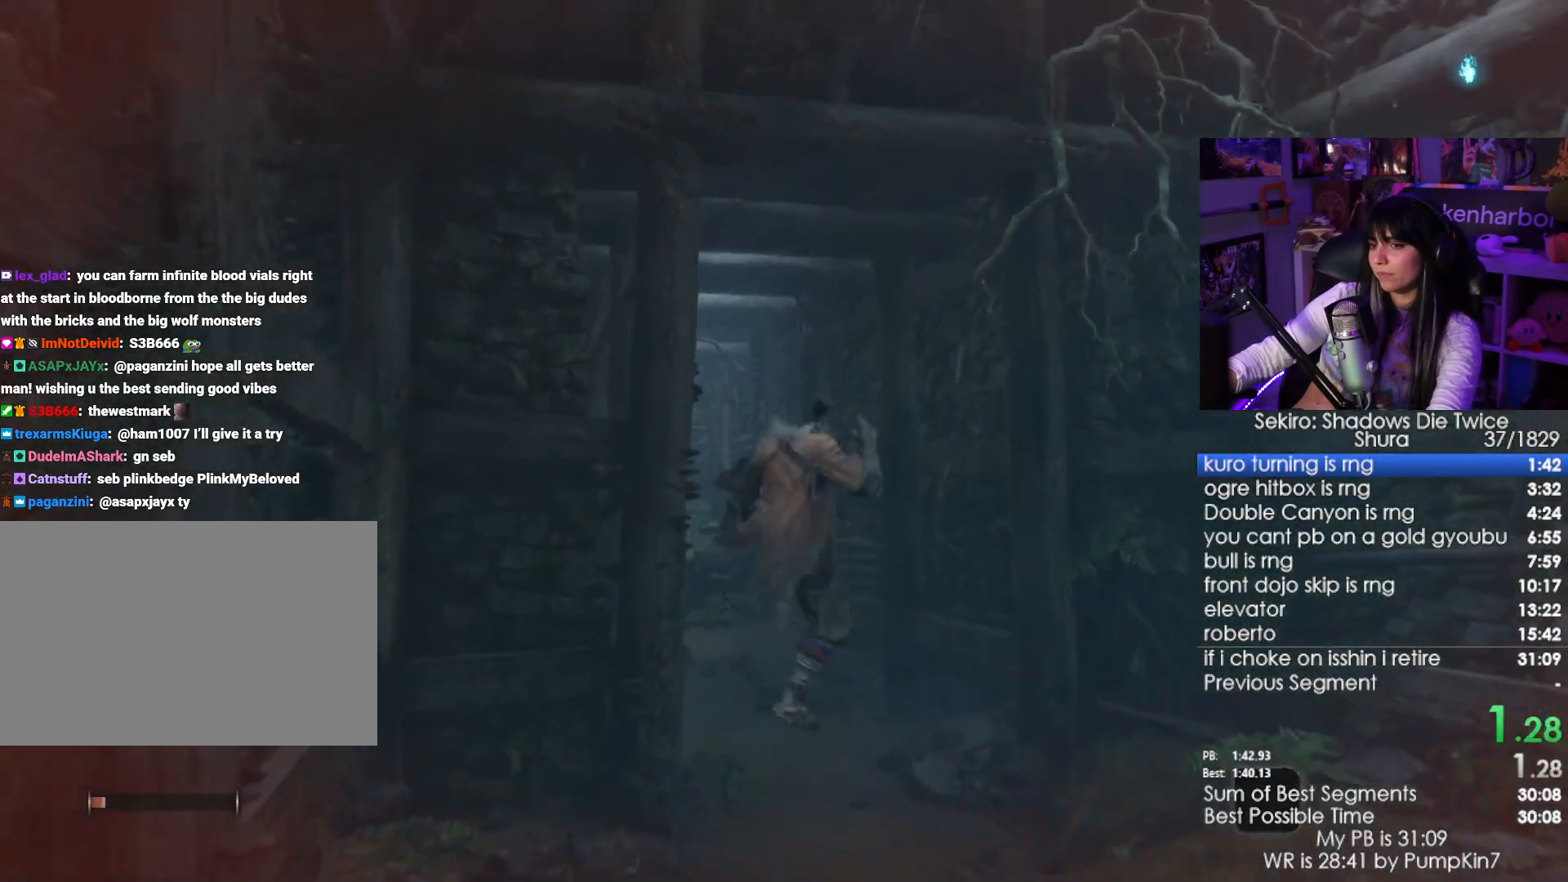
{"keys": ["w"], "mouse": [], "events": []}
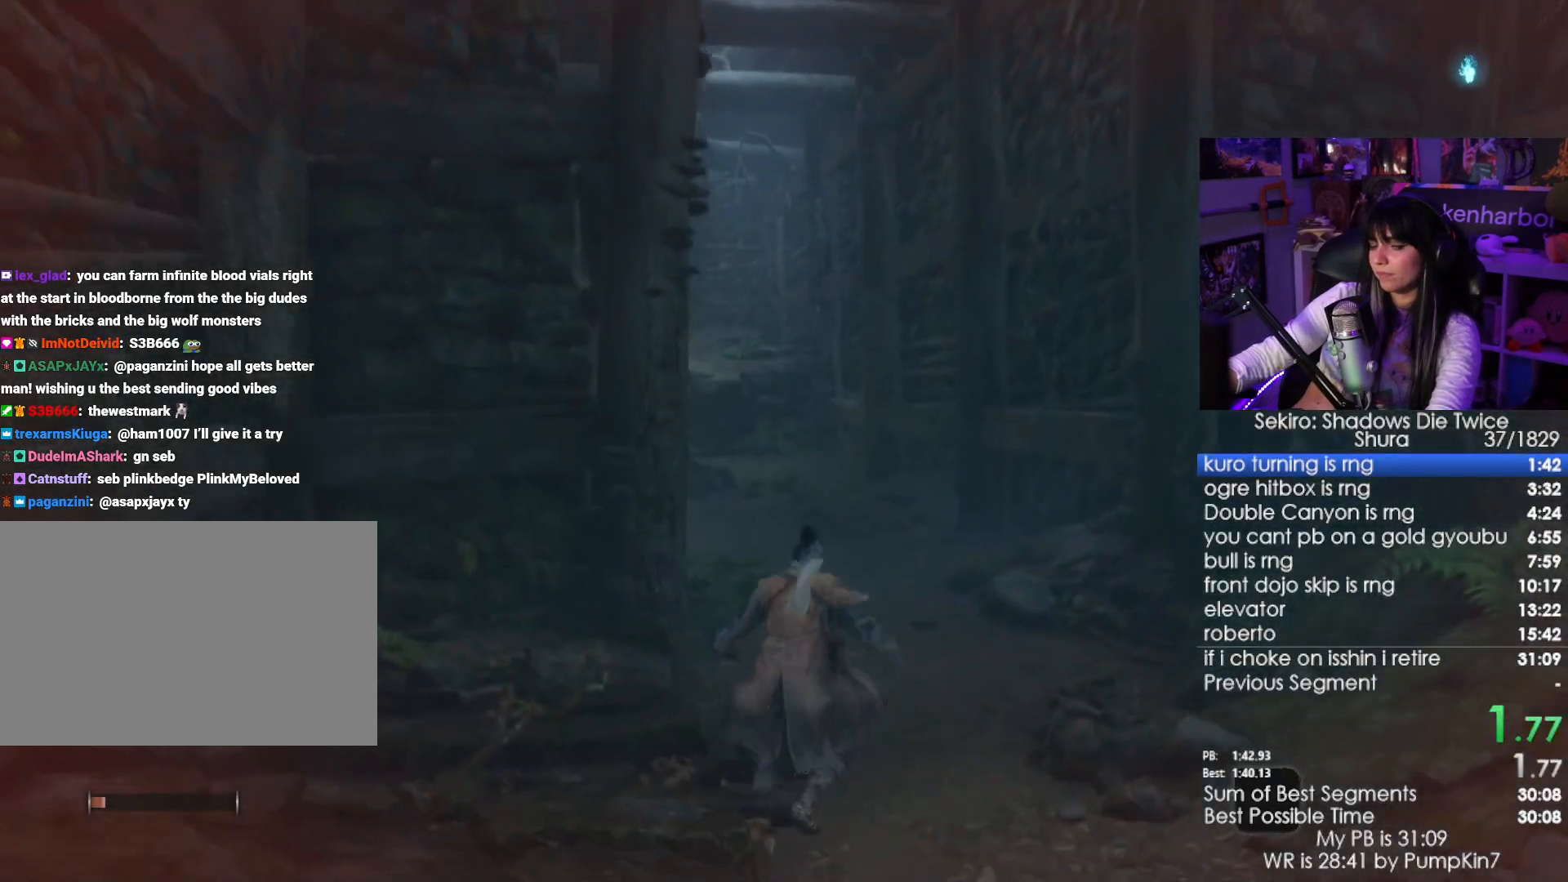
{"keys": ["w"], "mouse": [], "events": [[50, "space", "down"], [133, "space", "up"], [233, "space", "down"], [333, "space", "up"]]}
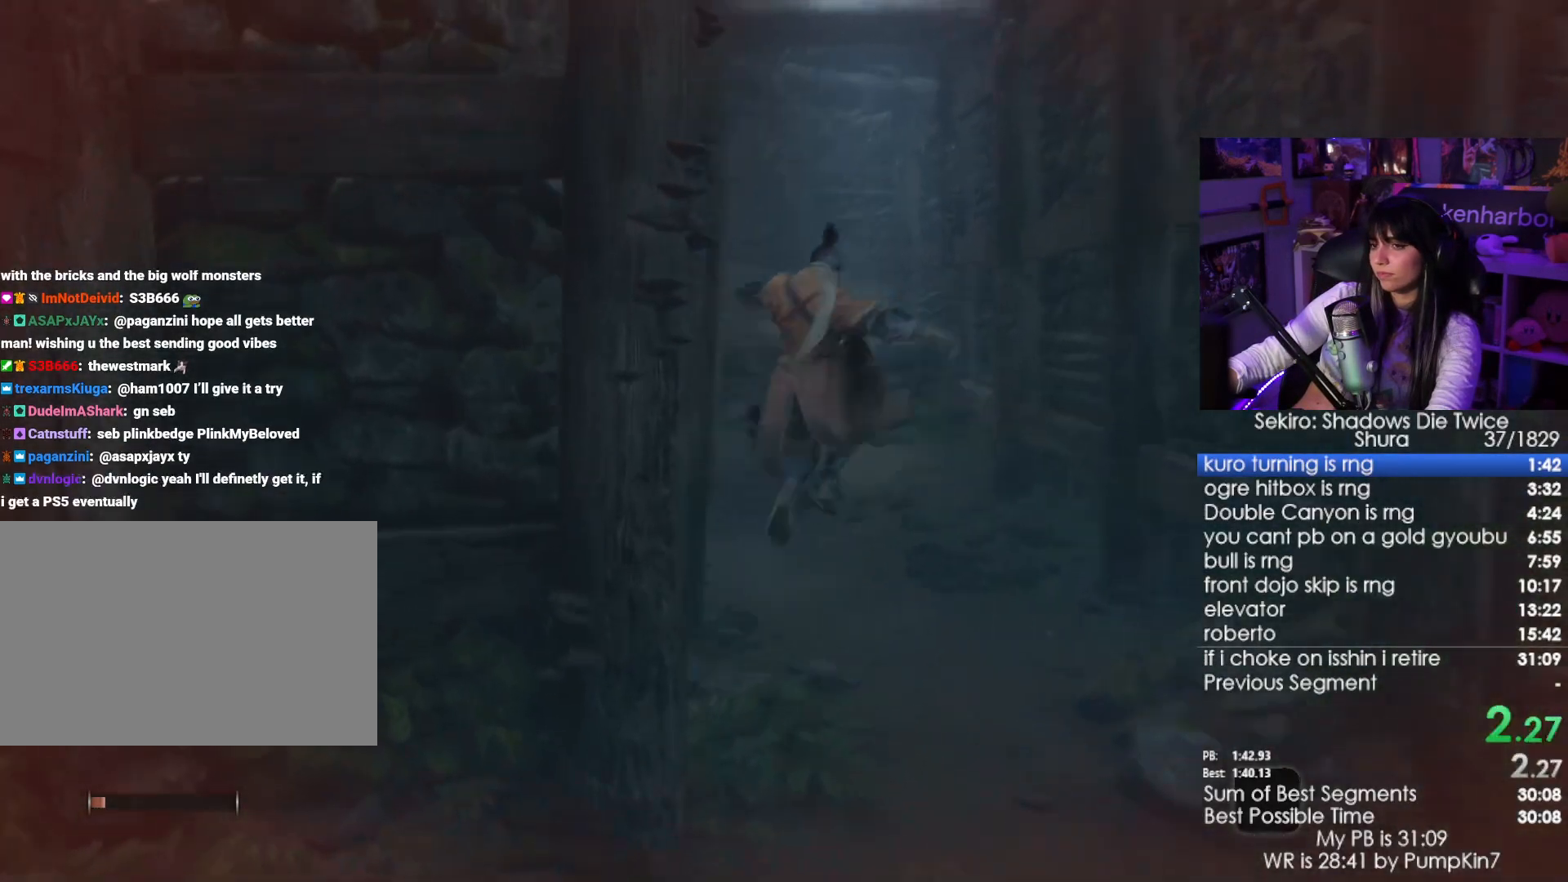
{"keys": ["w"], "mouse": [], "events": []}
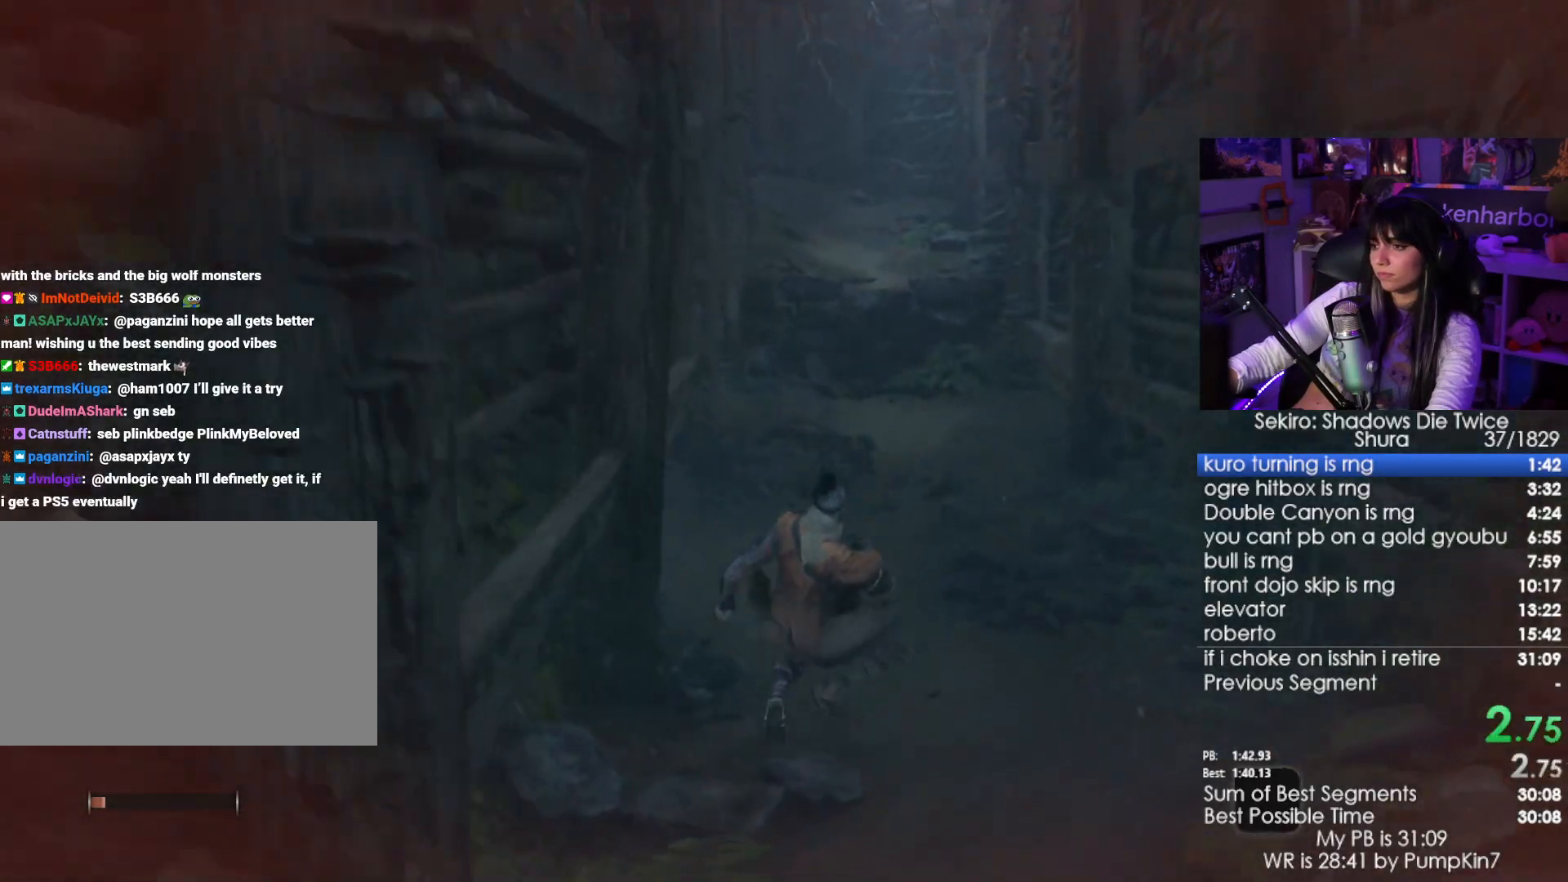
{"keys": ["space", "w"], "mouse": [], "events": [[216, "space", "down"], [316, "space", "up"], [450, "space", "down"]]}
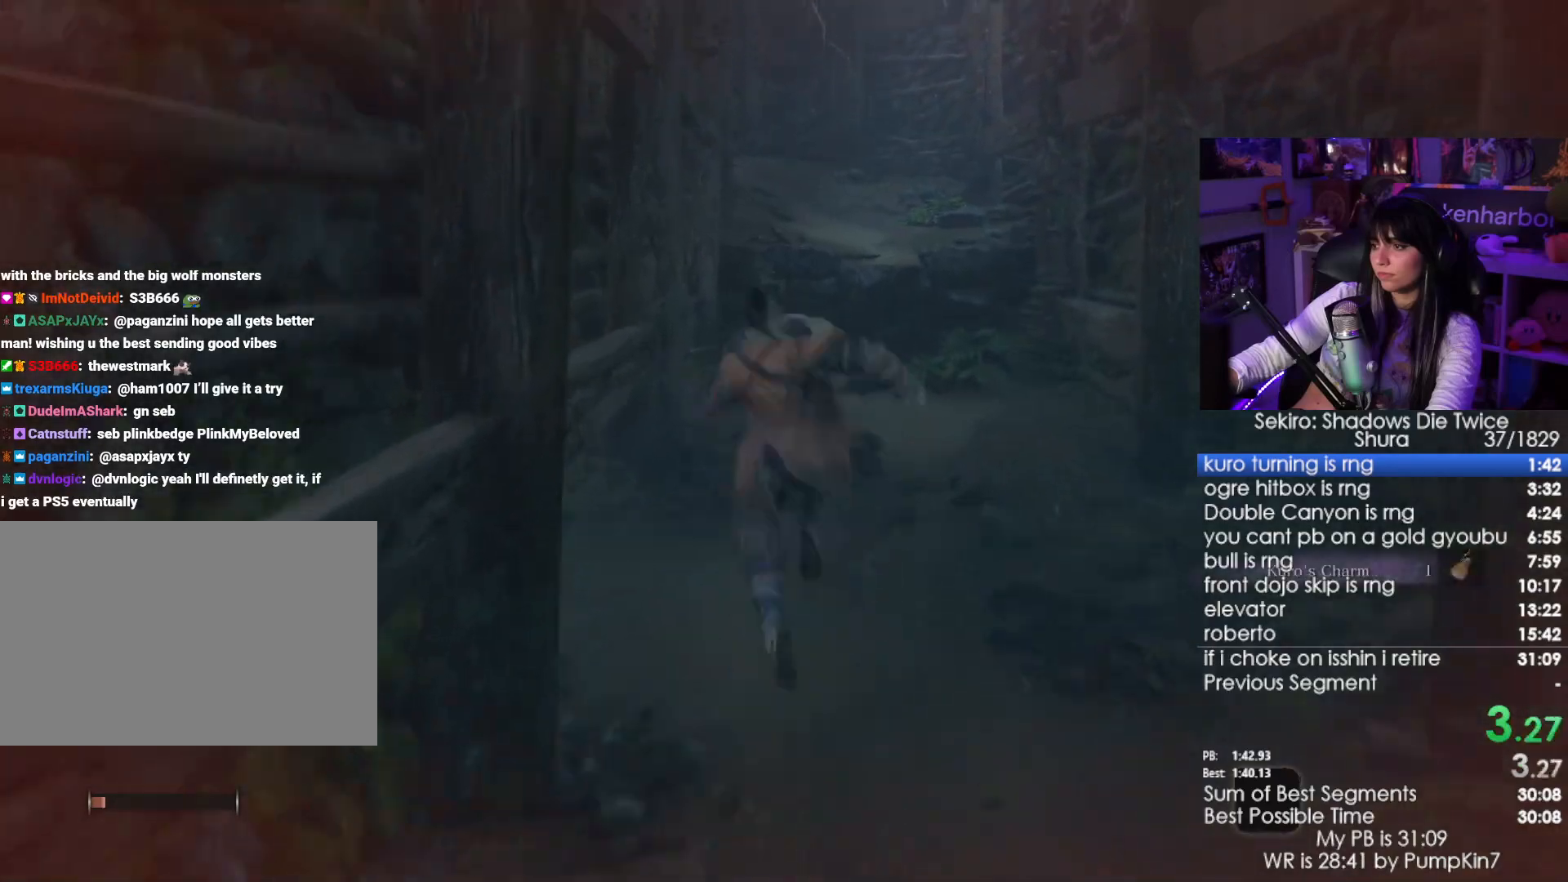
{"keys": ["w"], "mouse": [], "events": [[50, "space", "up"]]}
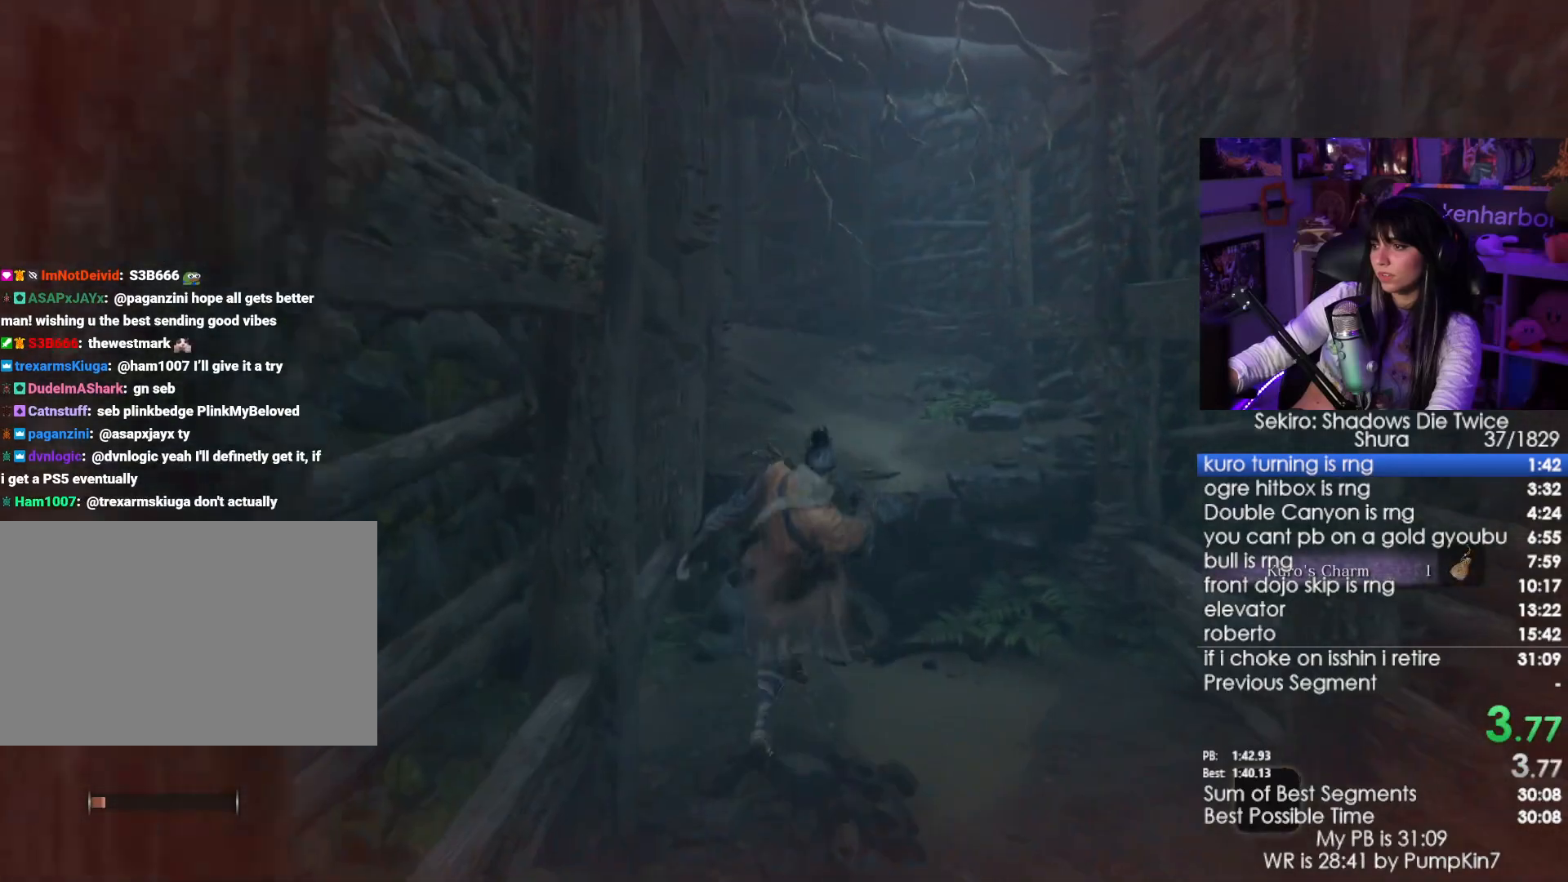
{"keys": ["space", "w"], "mouse": [], "events": [[483, "space", "down"]]}
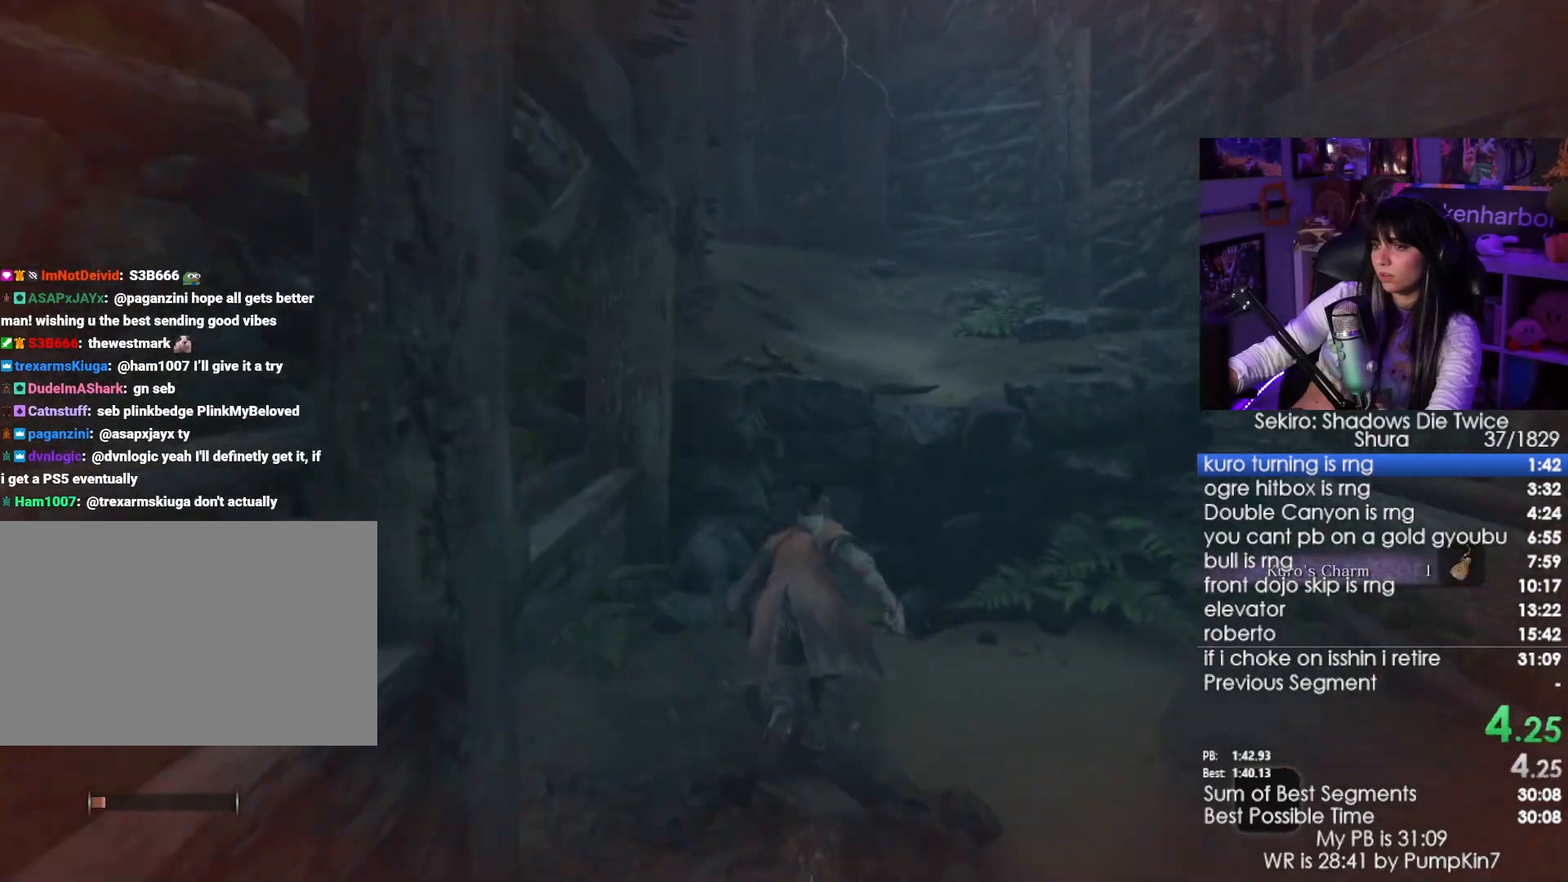
{"keys": ["w"], "mouse": [], "events": [[83, "space", "up"], [116, "space", "down"], [216, "space", "up"]]}
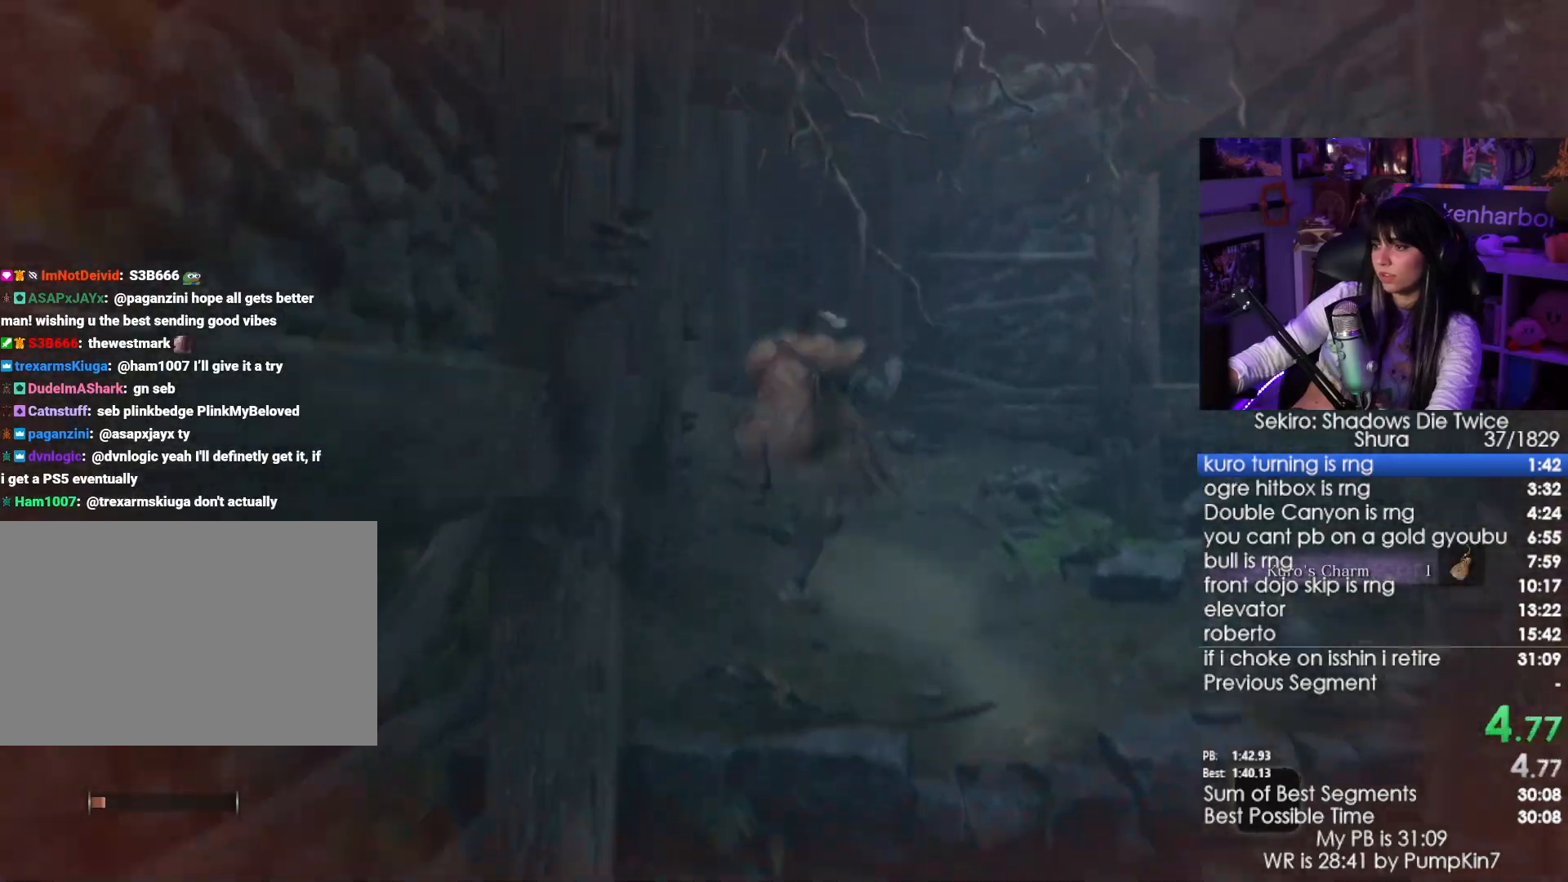
{"keys": ["space", "w"], "mouse": [], "events": [[416, "space", "down"]]}
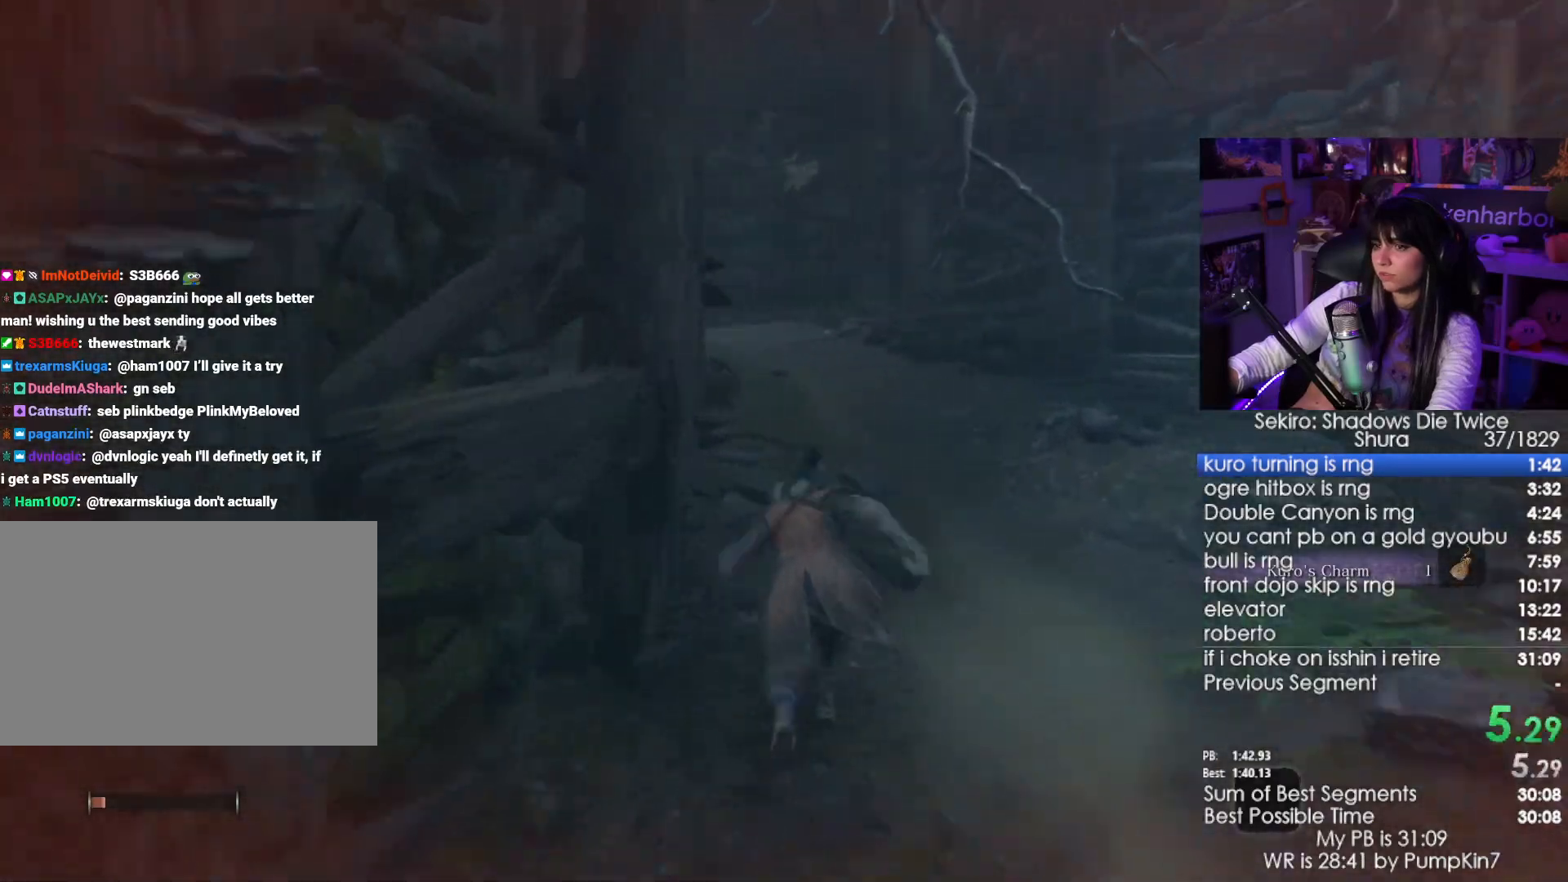
{"keys": ["w"], "mouse": [], "events": [[16, "space", "up"], [150, "space", "down"], [200, "space", "up"]]}
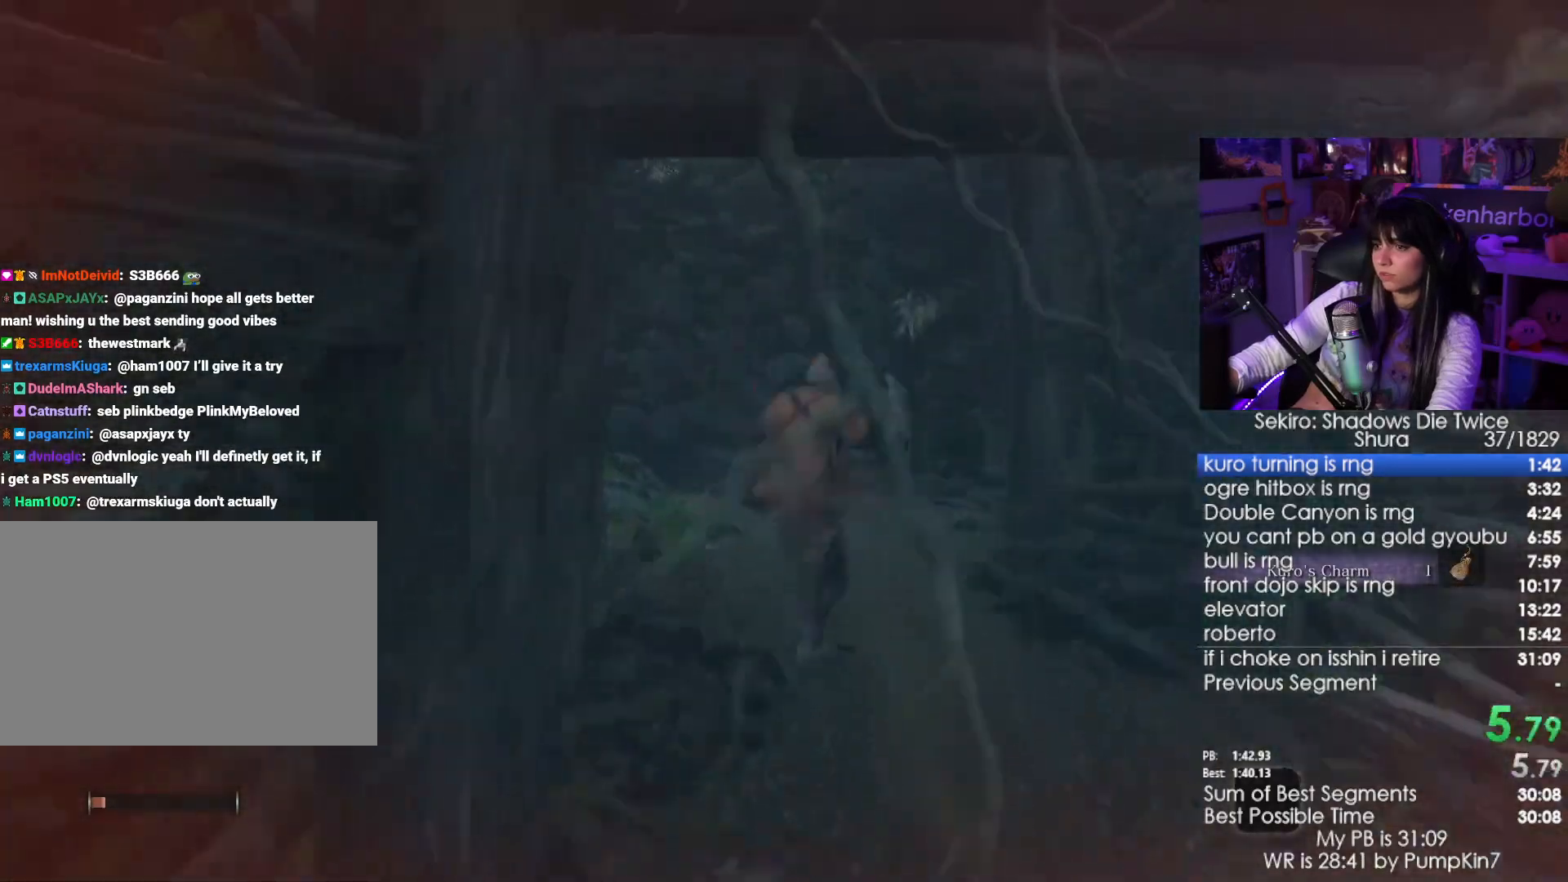
{"keys": ["space", "w"], "mouse": [], "events": [[500, "space", "down"]]}
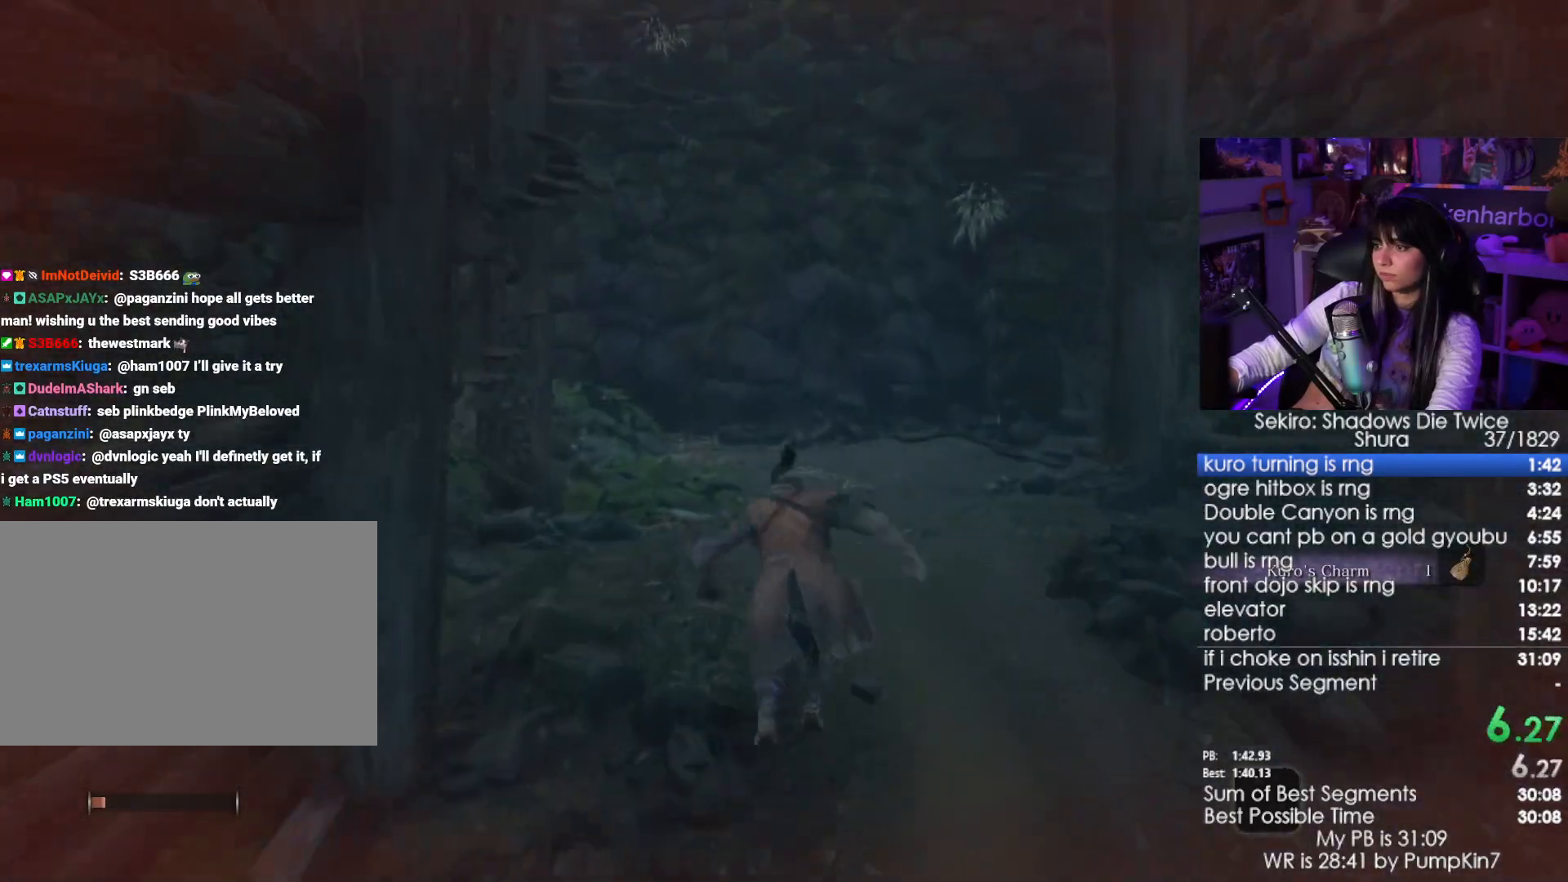
{"keys": ["w"], "mouse": [], "events": [[83, "space", "up"]]}